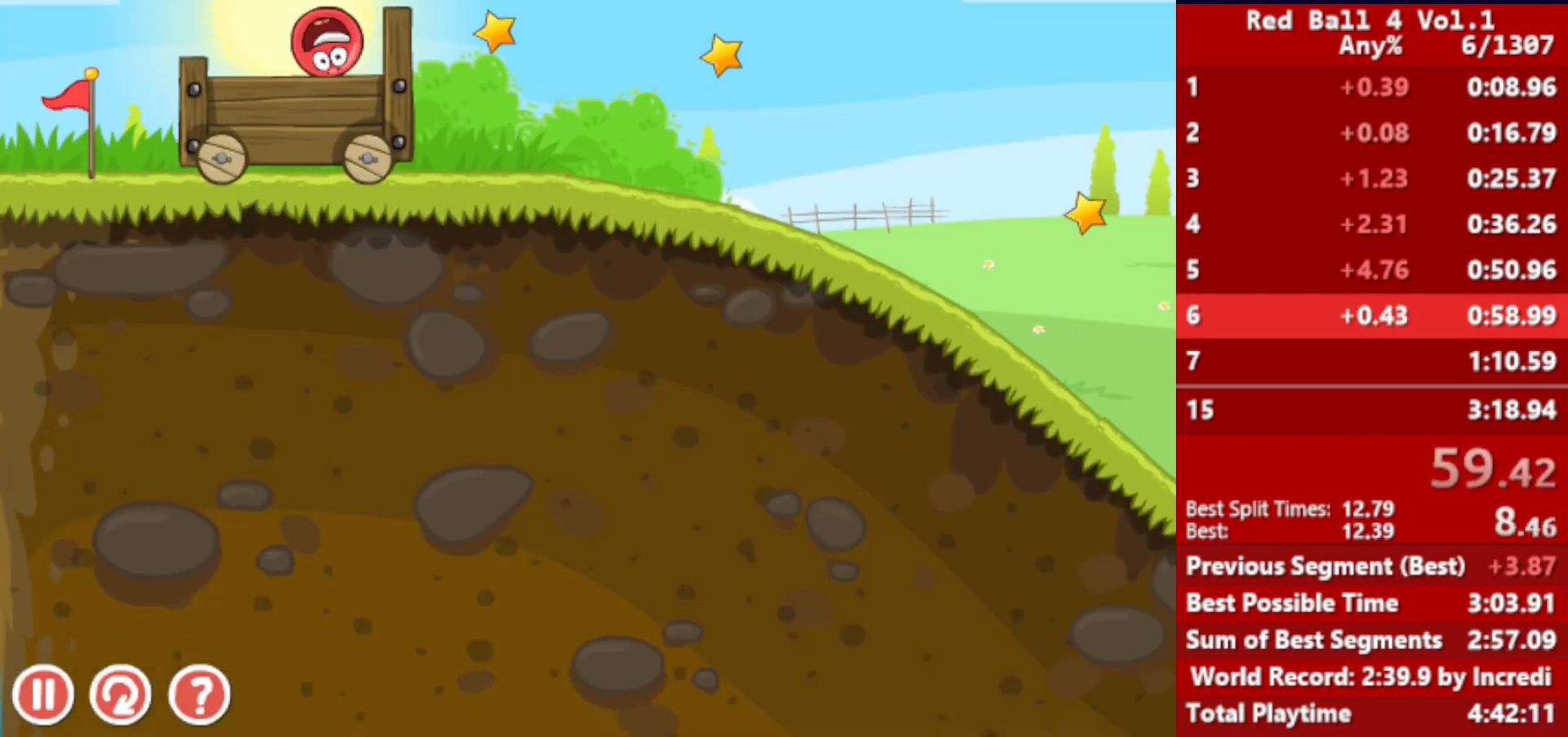
Gameplay with keyboard; each line is a JSON object with the keys held at the frame after it. "events" lists presses ("down") and releases ("up") of "down", "left", "p", "r", "right" and "up" between this image and that frame as [ms after this image, input, new state], when the widget could be followed in between. No other keys are recorded. Mouse input is not recorded.
{"keys": ["right"], "events": []}
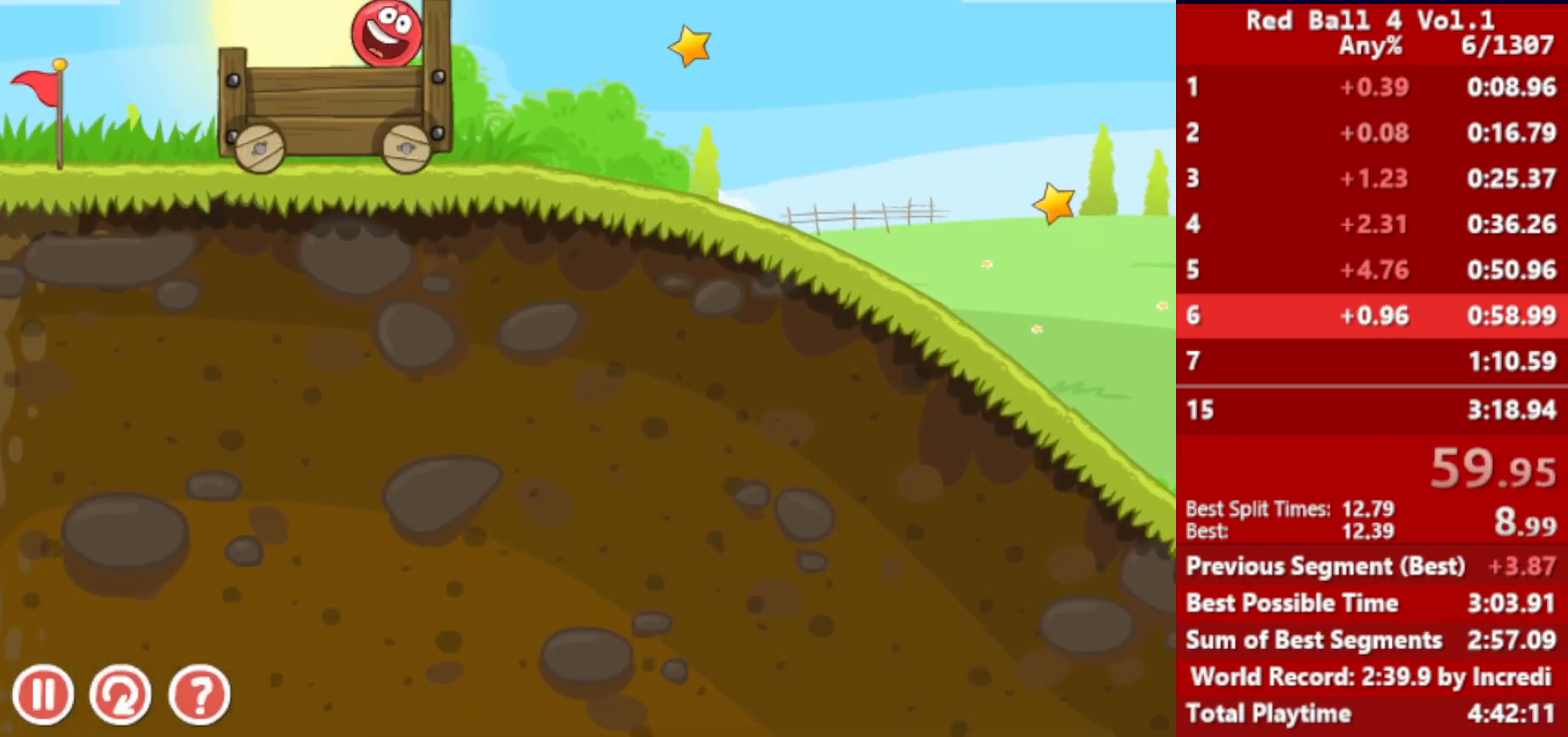
{"keys": ["right"], "events": []}
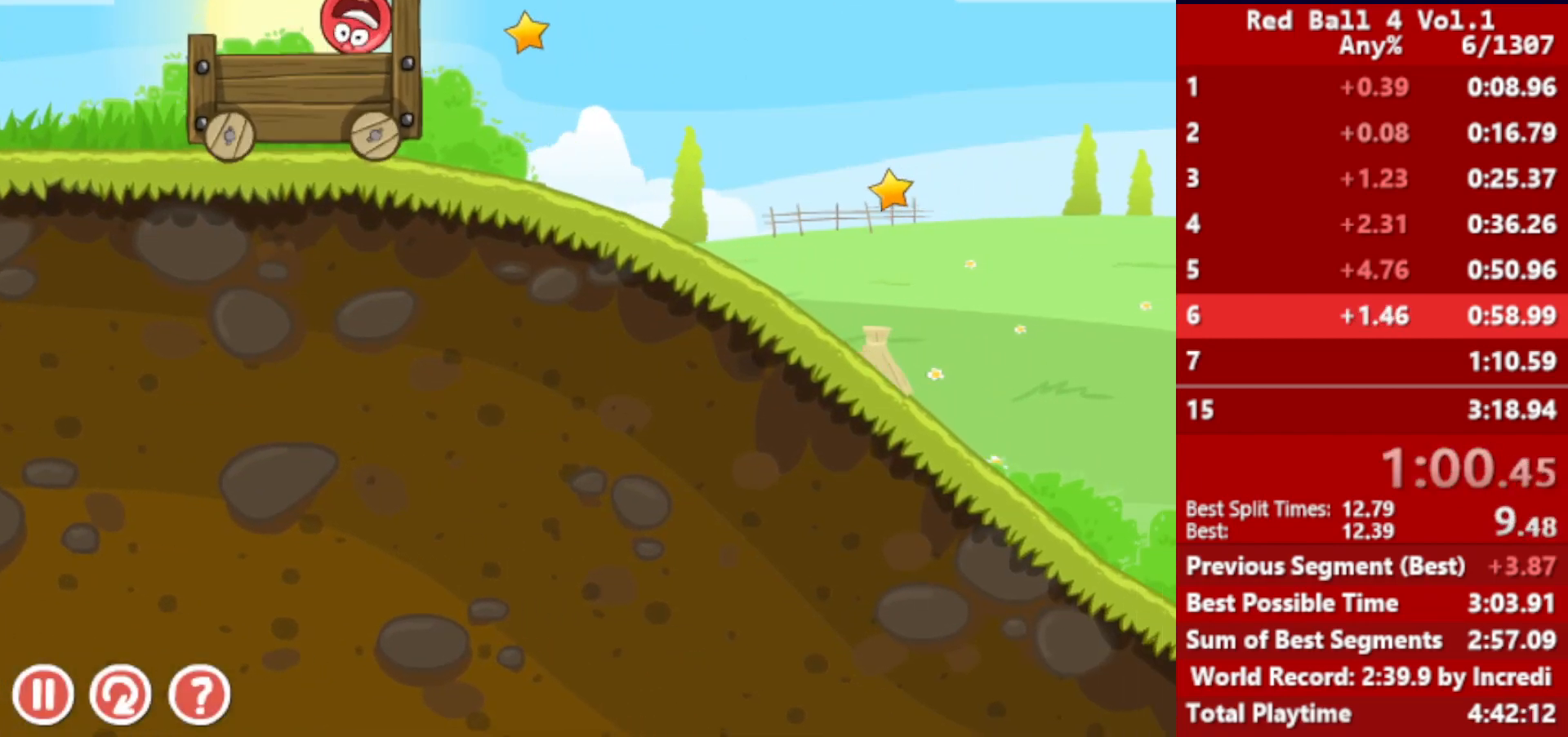
{"keys": ["right"], "events": []}
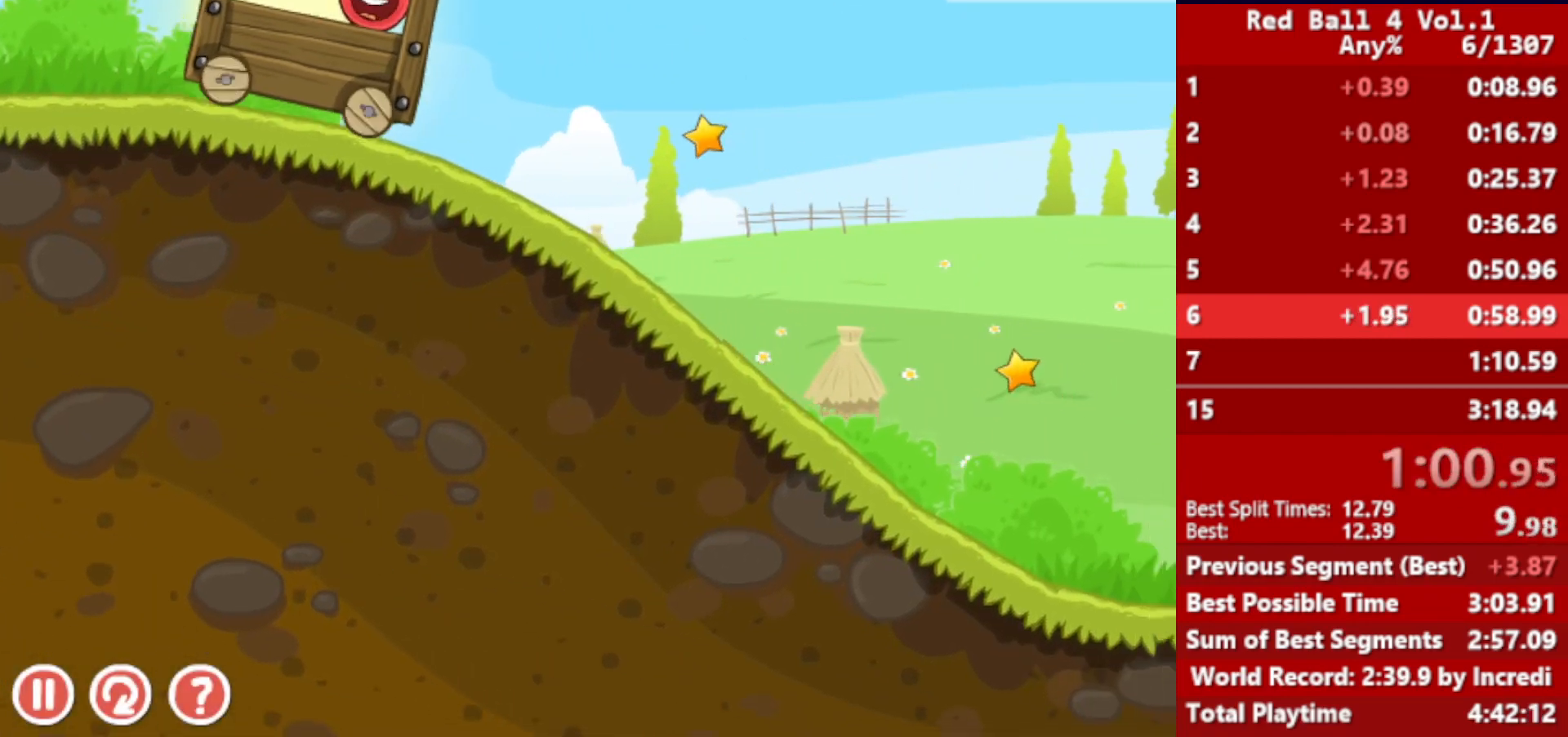
{"keys": ["right"], "events": []}
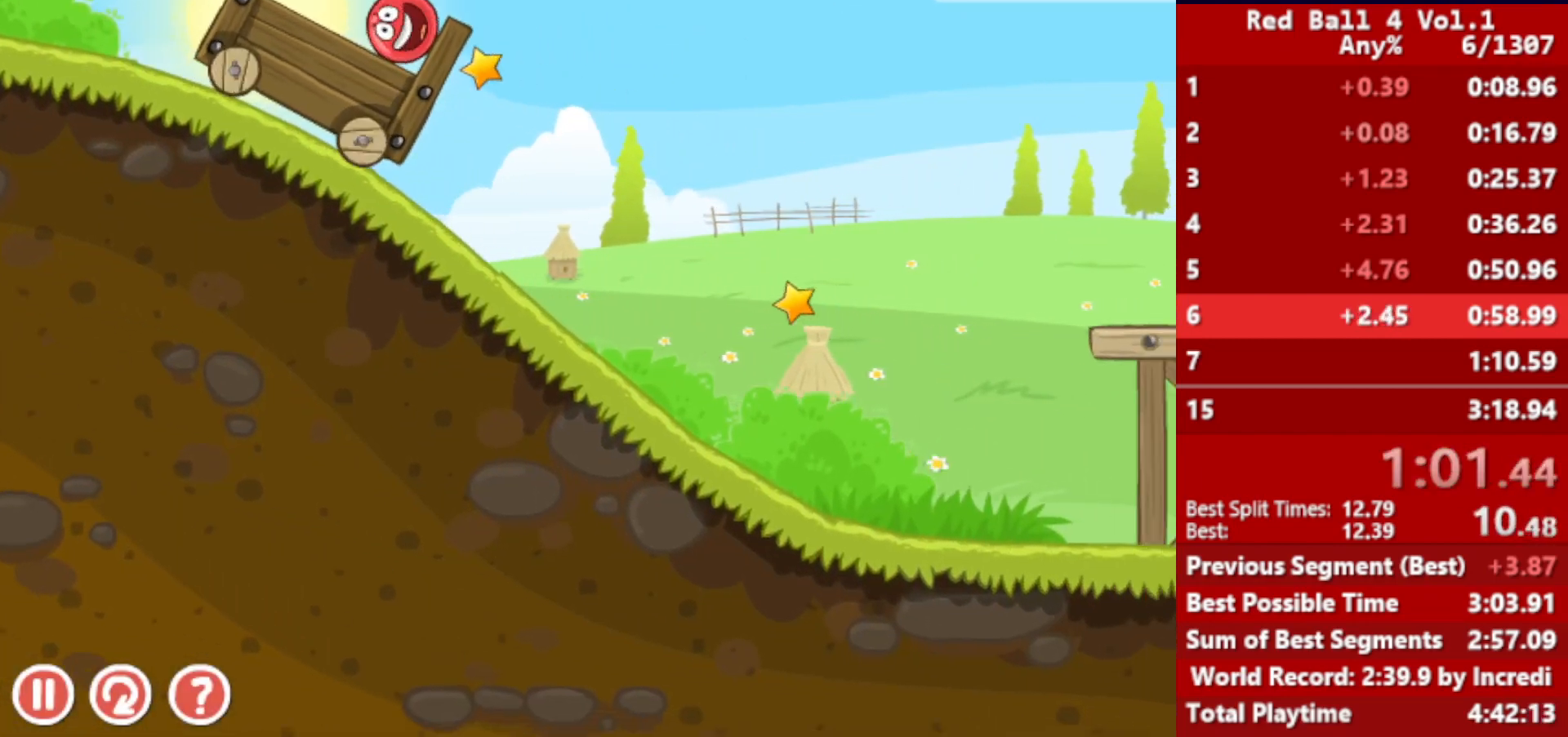
{"keys": ["right", "up"], "events": [[233, "up", "down"]]}
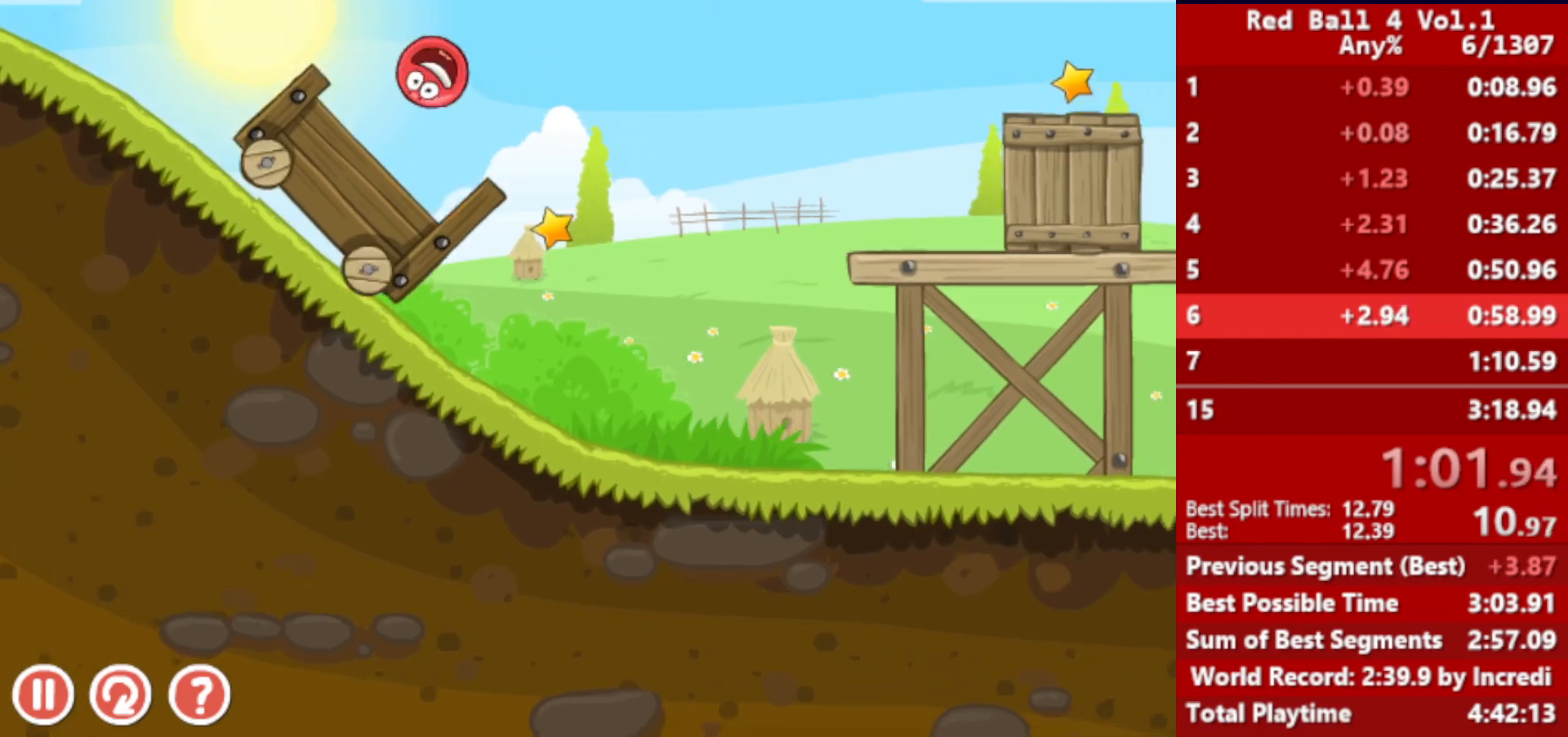
{"keys": ["right"], "events": [[183, "up", "up"]]}
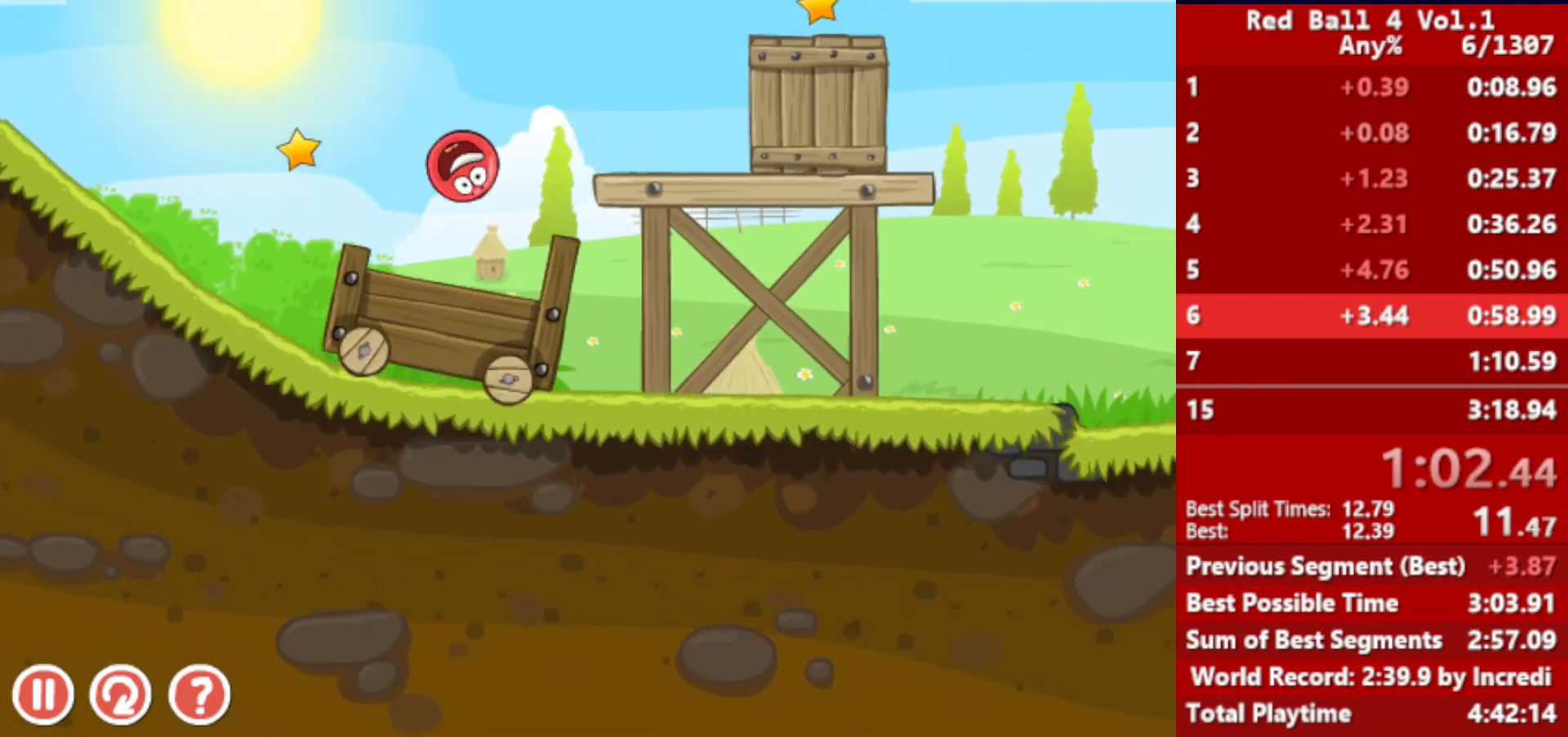
{"keys": ["right"], "events": []}
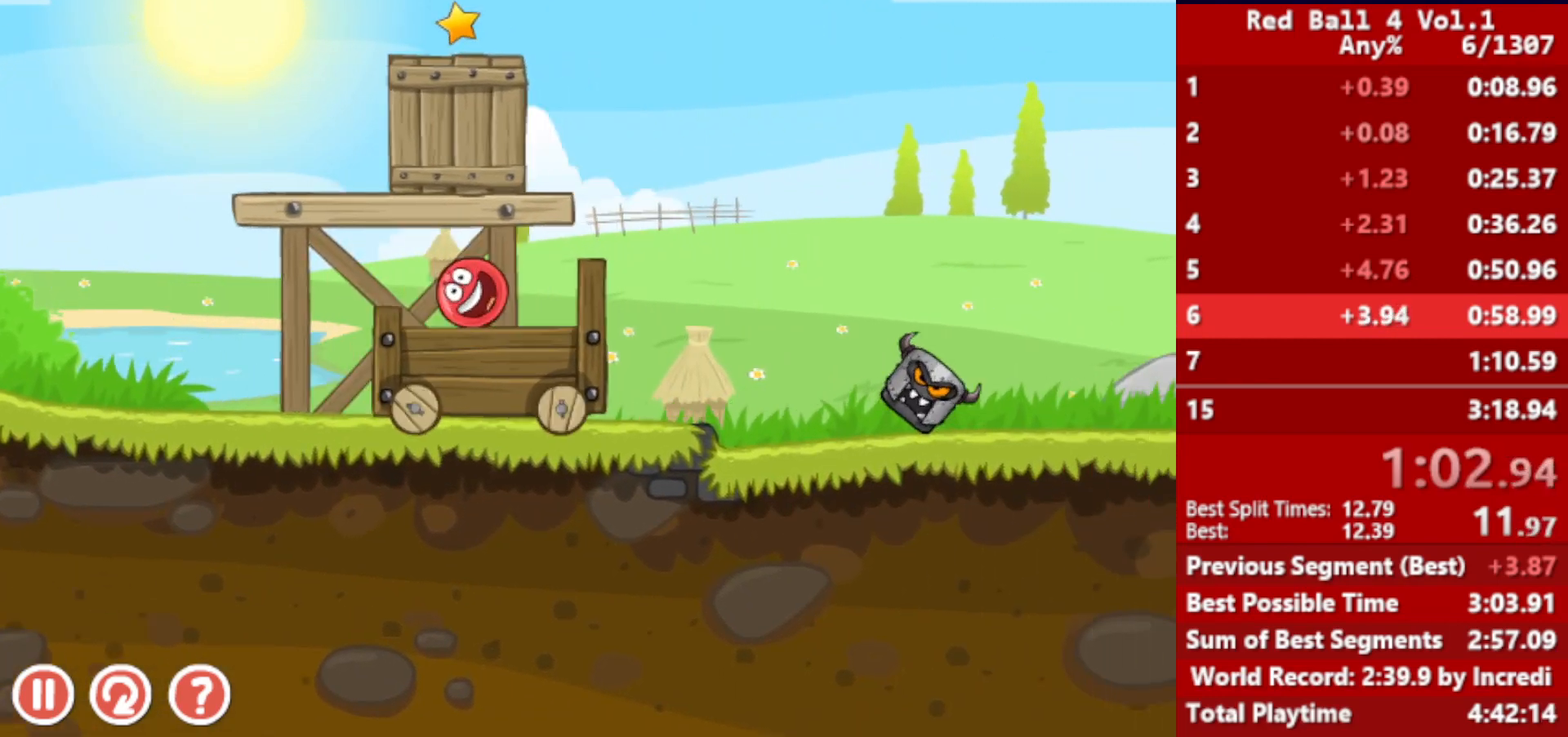
{"keys": ["right"], "events": [[200, "up", "down"], [233, "up", "up"], [383, "up", "down"], [433, "up", "up"]]}
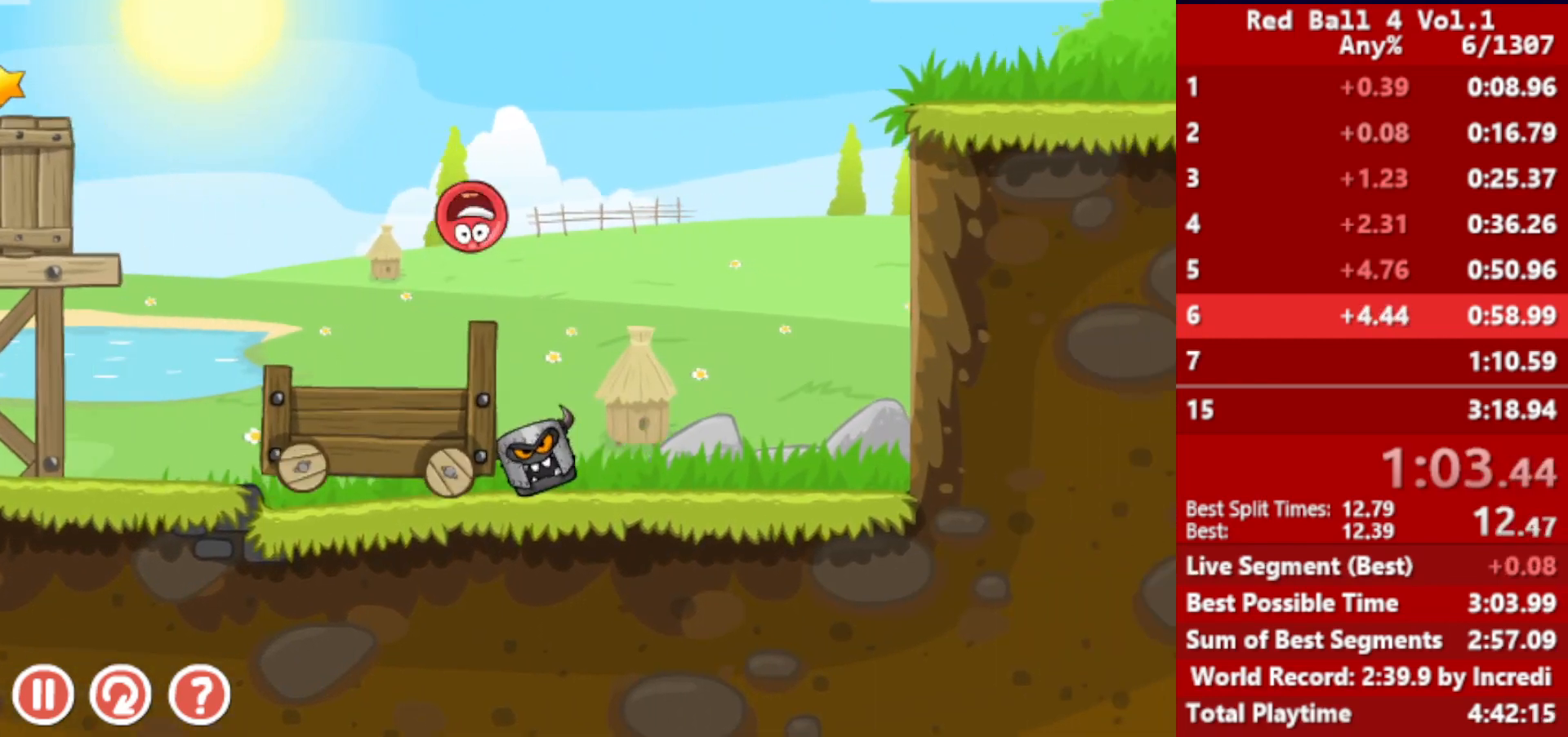
{"keys": ["right"], "events": []}
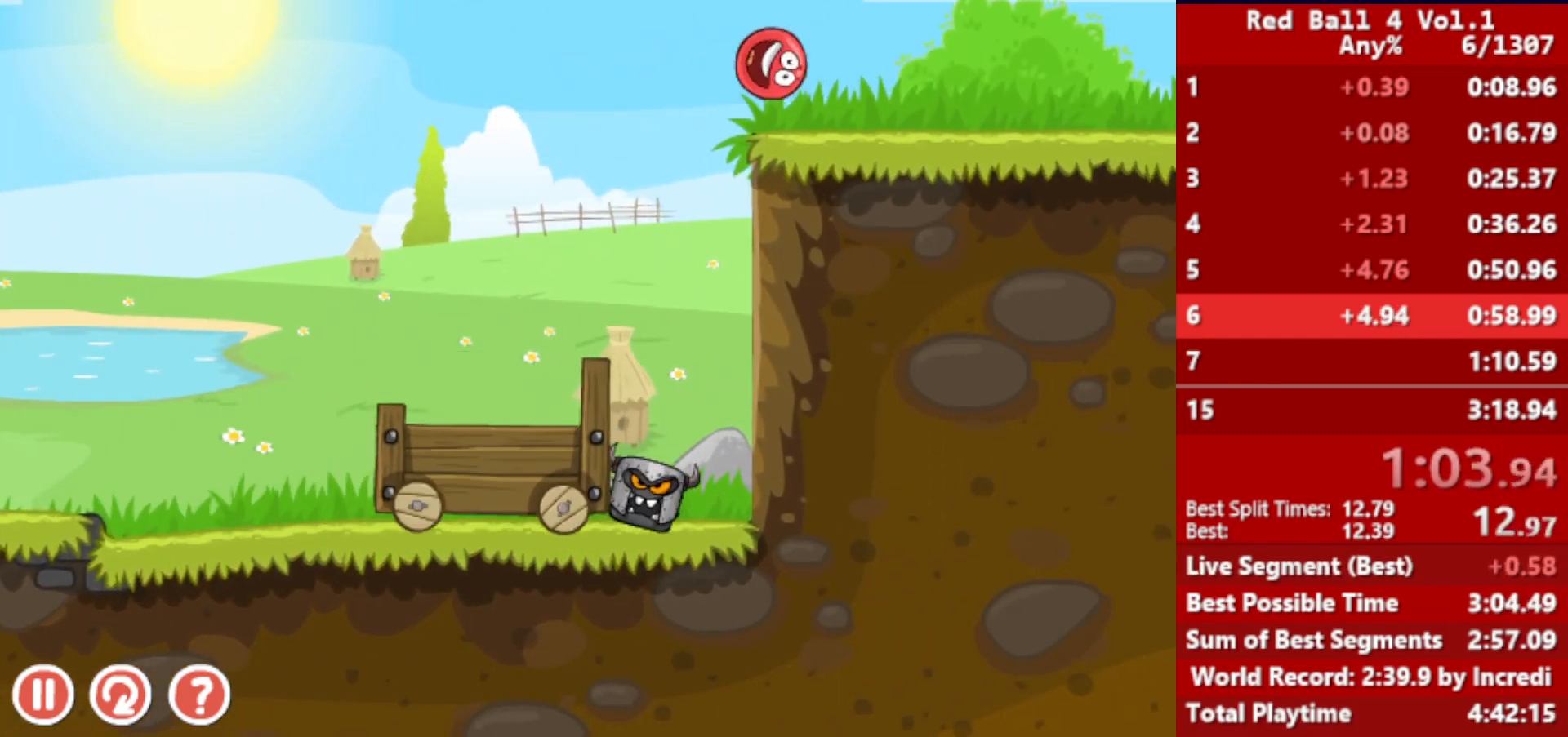
{"keys": ["right"], "events": []}
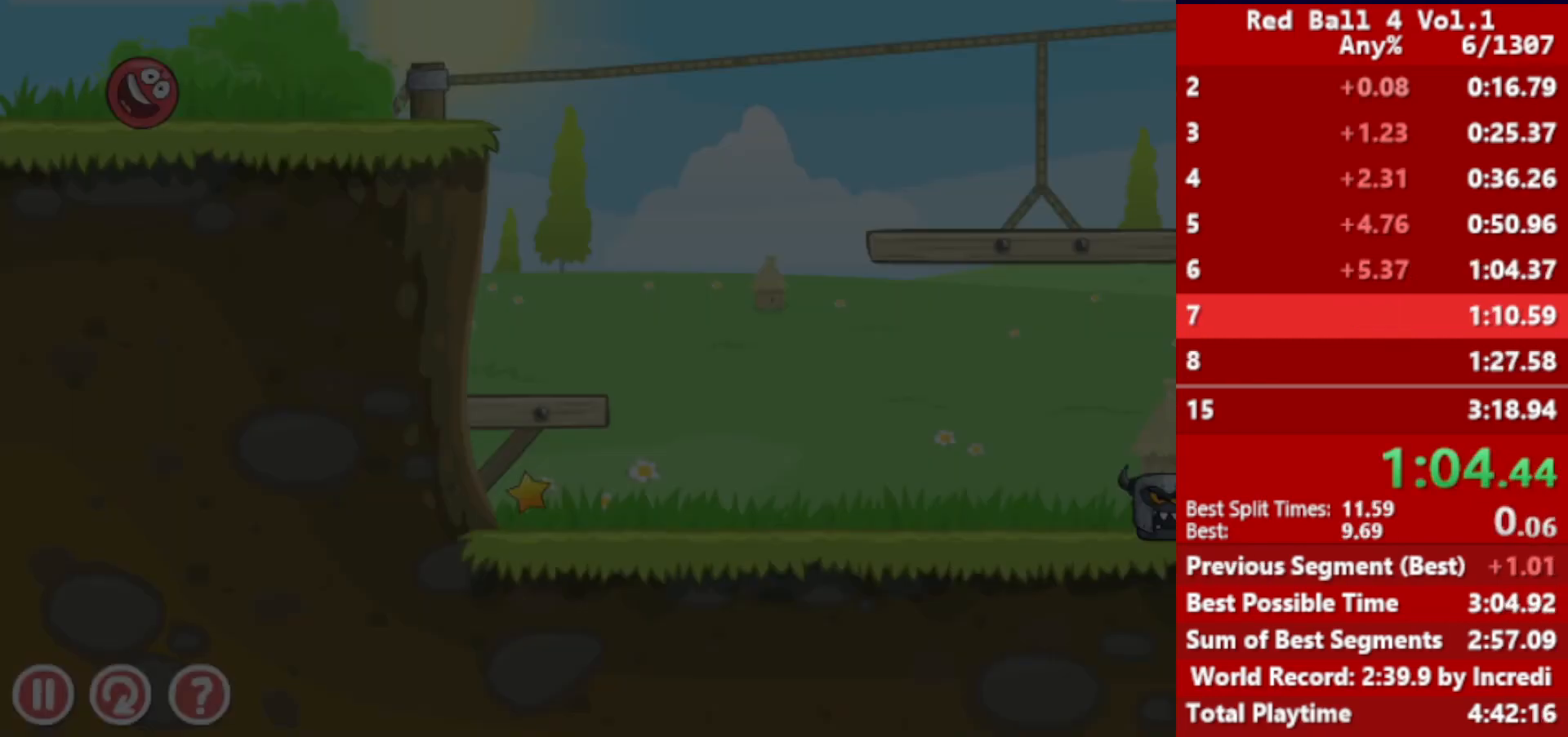
{"keys": ["right"], "events": [[233, "up", "down"], [267, "up", "up"], [417, "up", "down"], [433, "up", "up"]]}
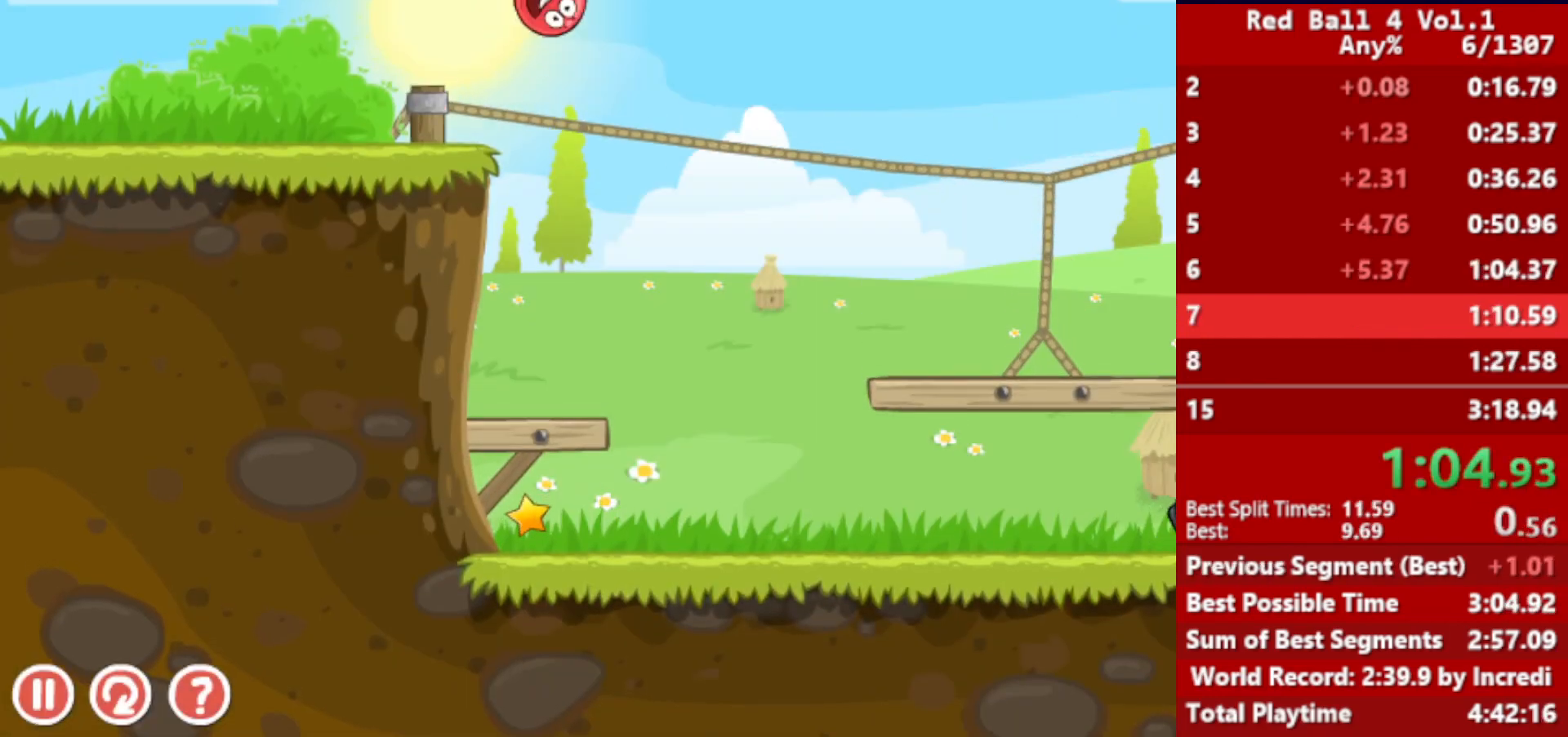
{"keys": ["right"], "events": [[67, "up", "down"], [133, "up", "up"]]}
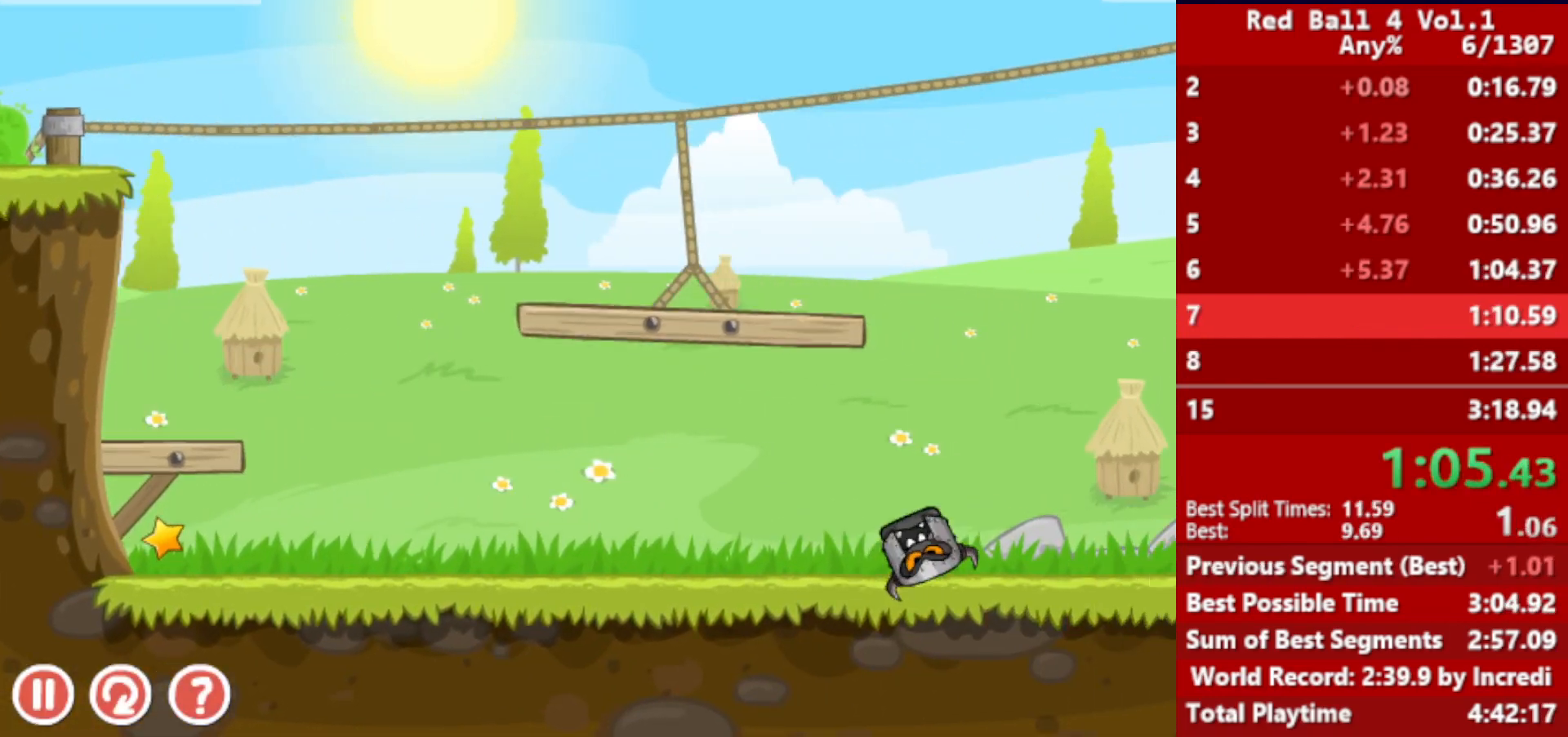
{"keys": ["right"], "events": []}
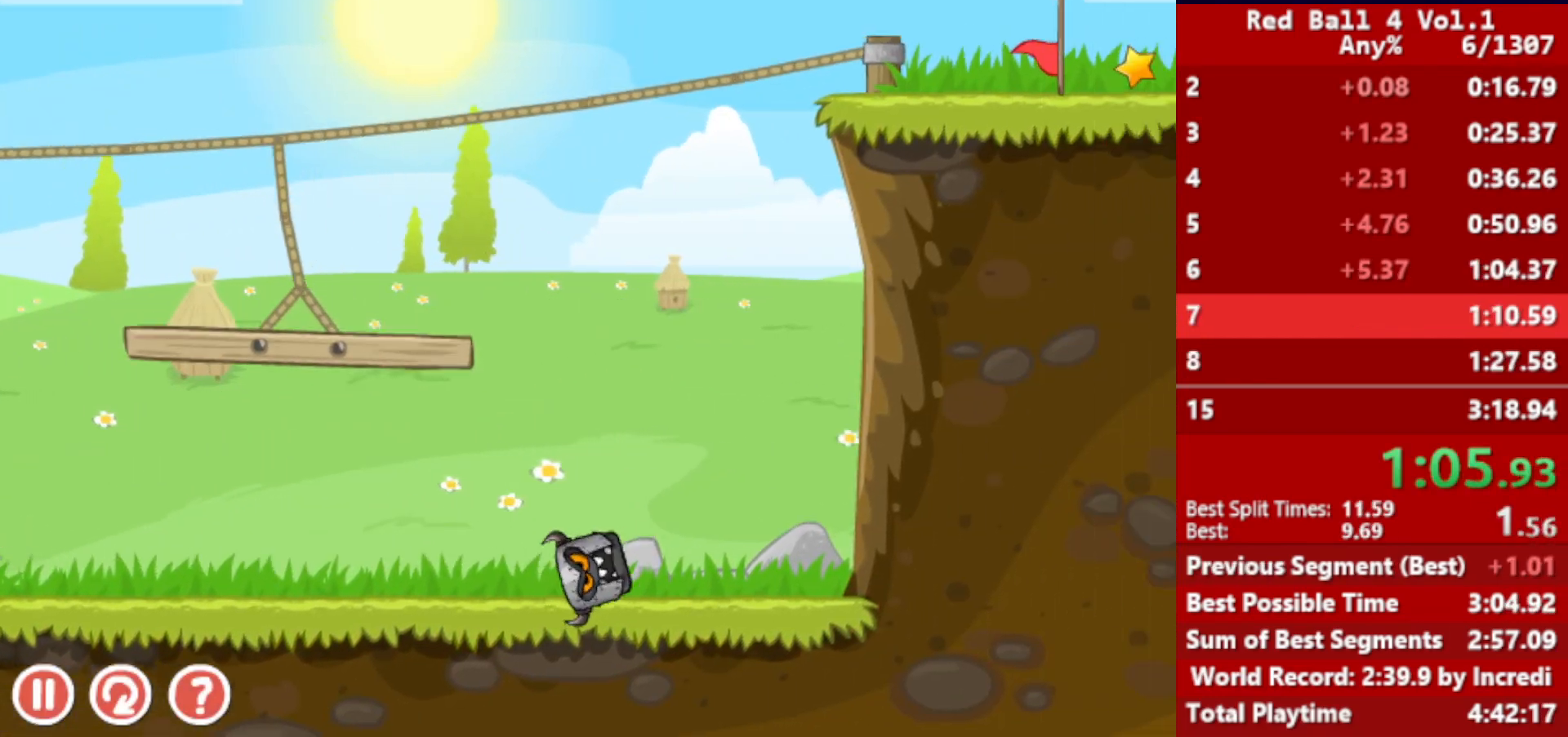
{"keys": ["right"], "events": []}
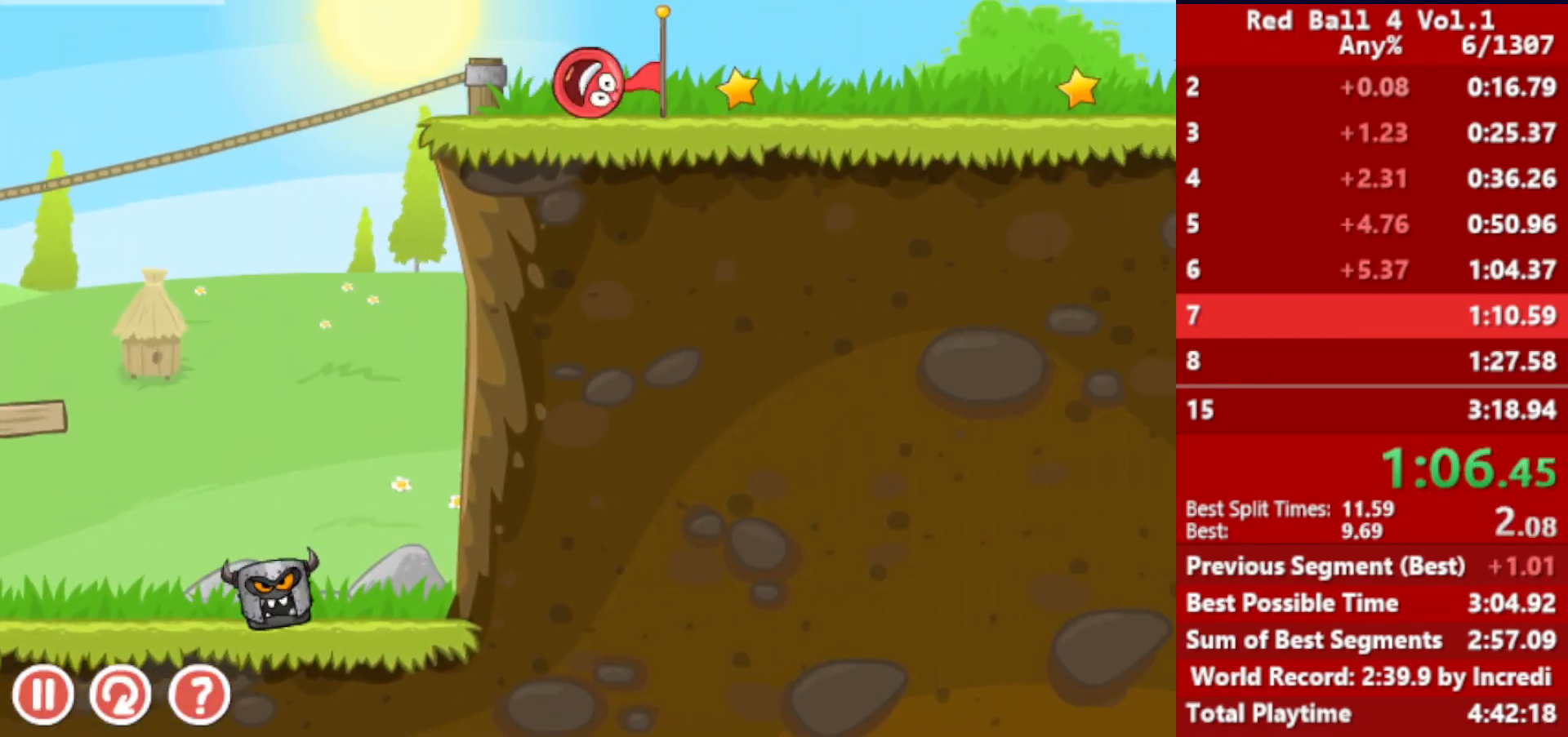
{"keys": ["right", "up"], "events": [[283, "up", "down"]]}
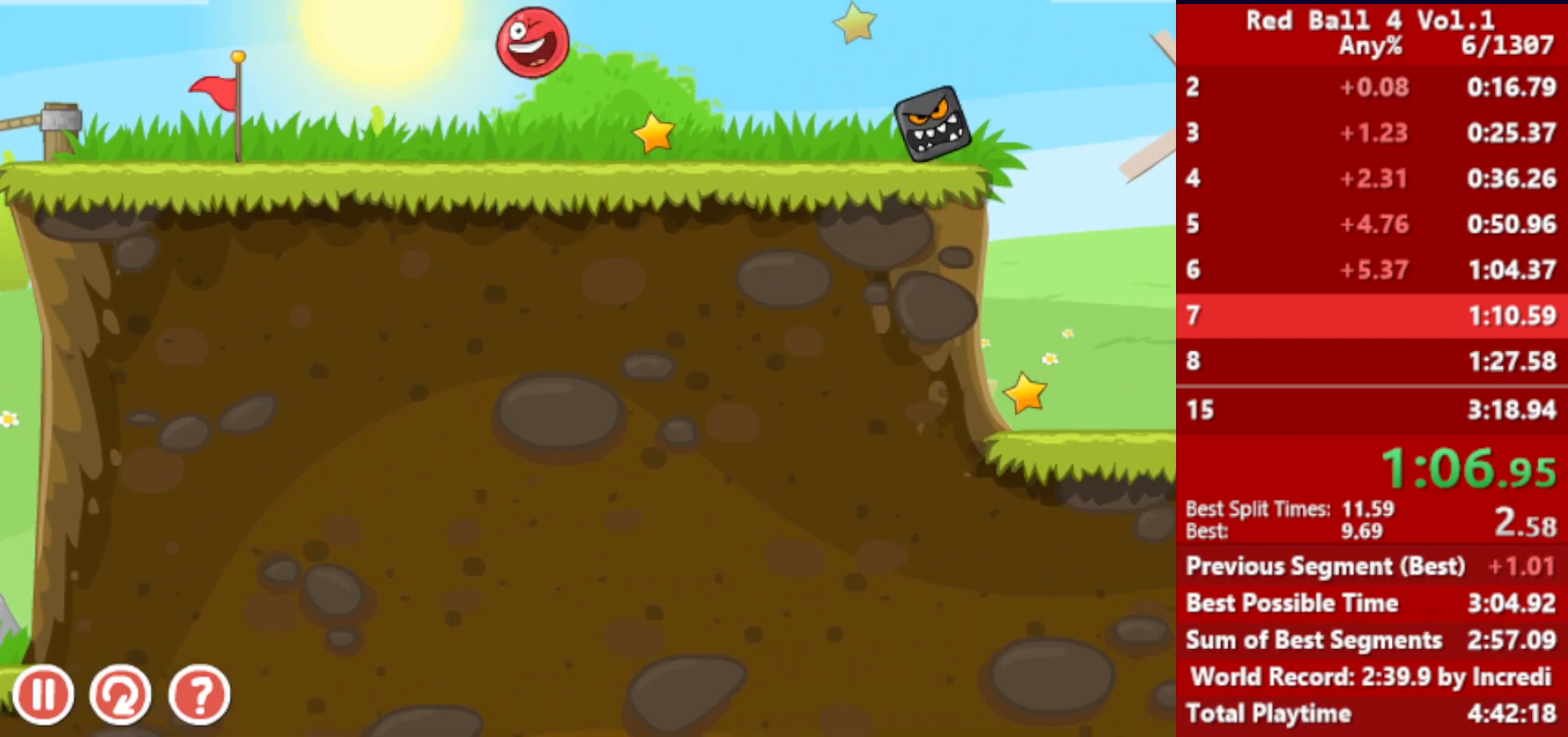
{"keys": ["right", "up"], "events": []}
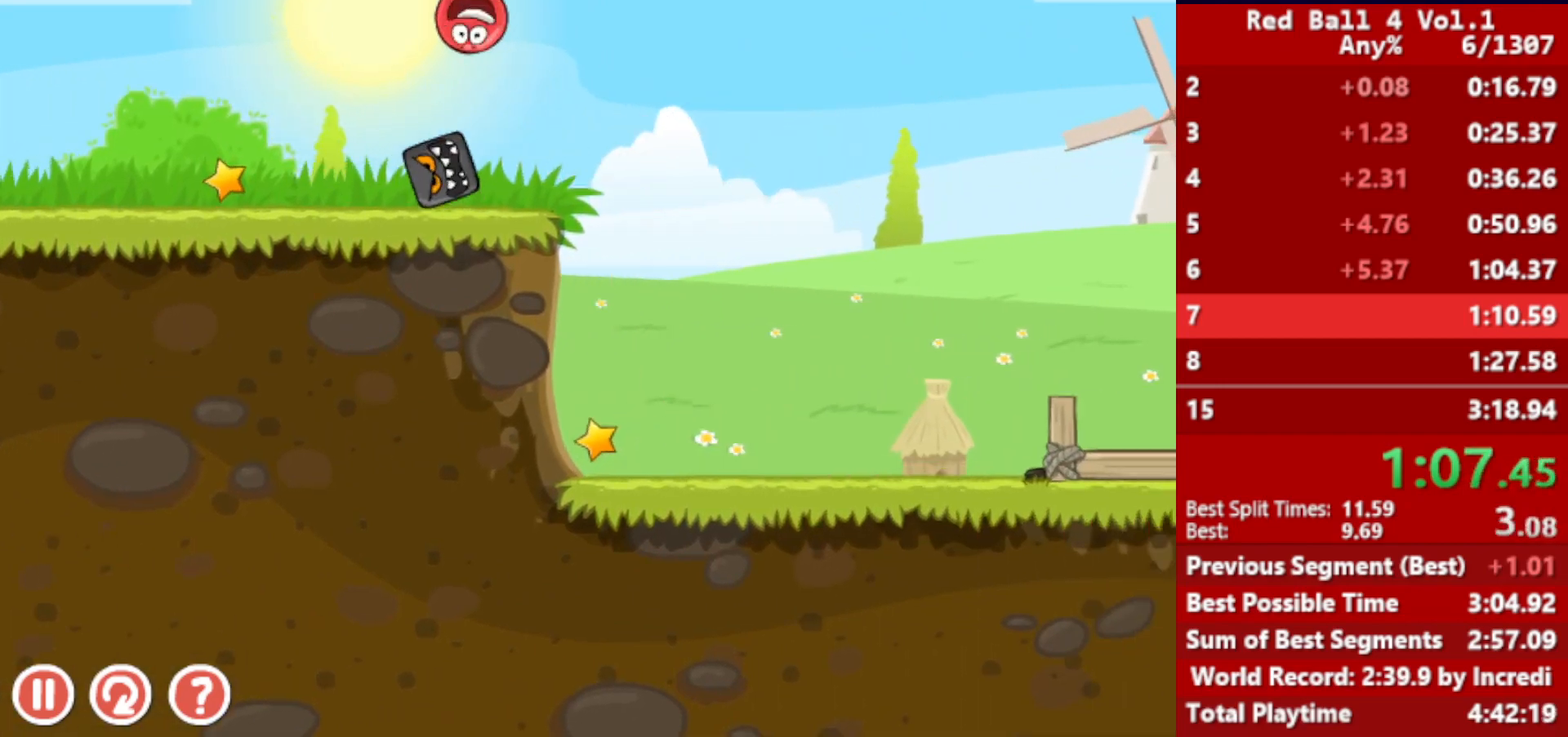
{"keys": ["right"], "events": [[100, "up", "up"]]}
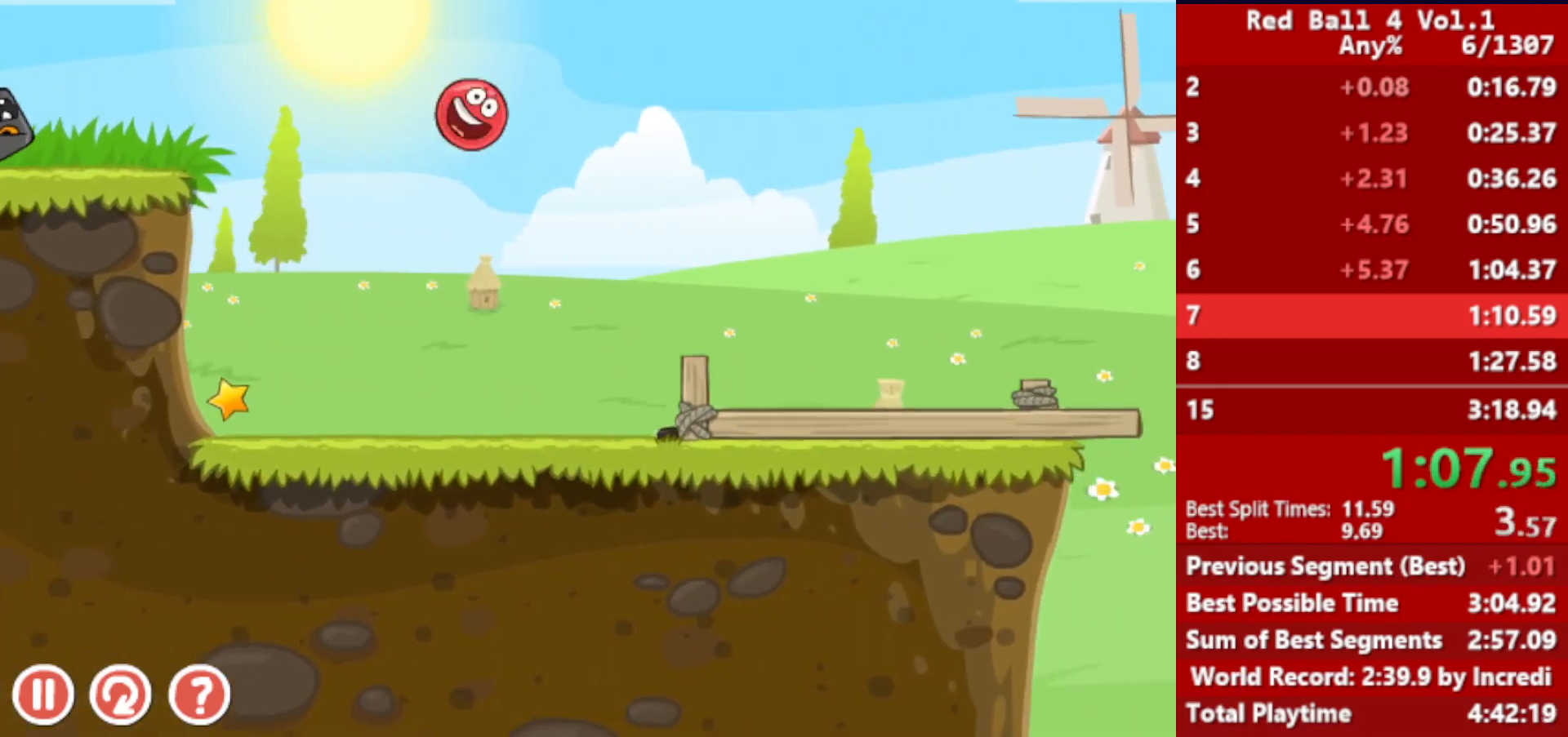
{"keys": ["right", "up"], "events": [[467, "up", "down"]]}
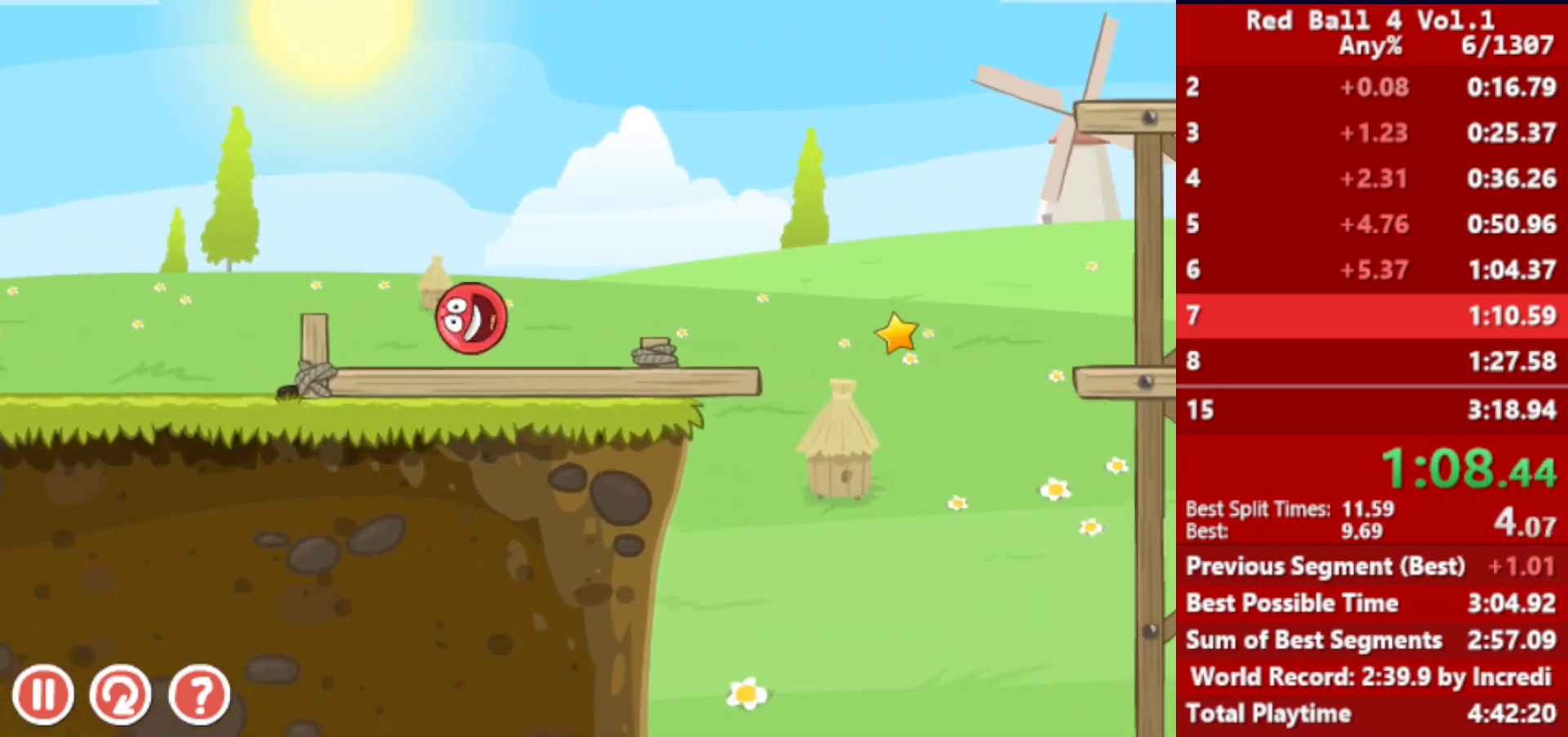
{"keys": ["right", "up"], "events": [[17, "up", "up"], [133, "up", "down"], [167, "up", "up"], [250, "up", "down"], [300, "up", "up"], [383, "up", "down"], [433, "up", "up"], [500, "up", "down"]]}
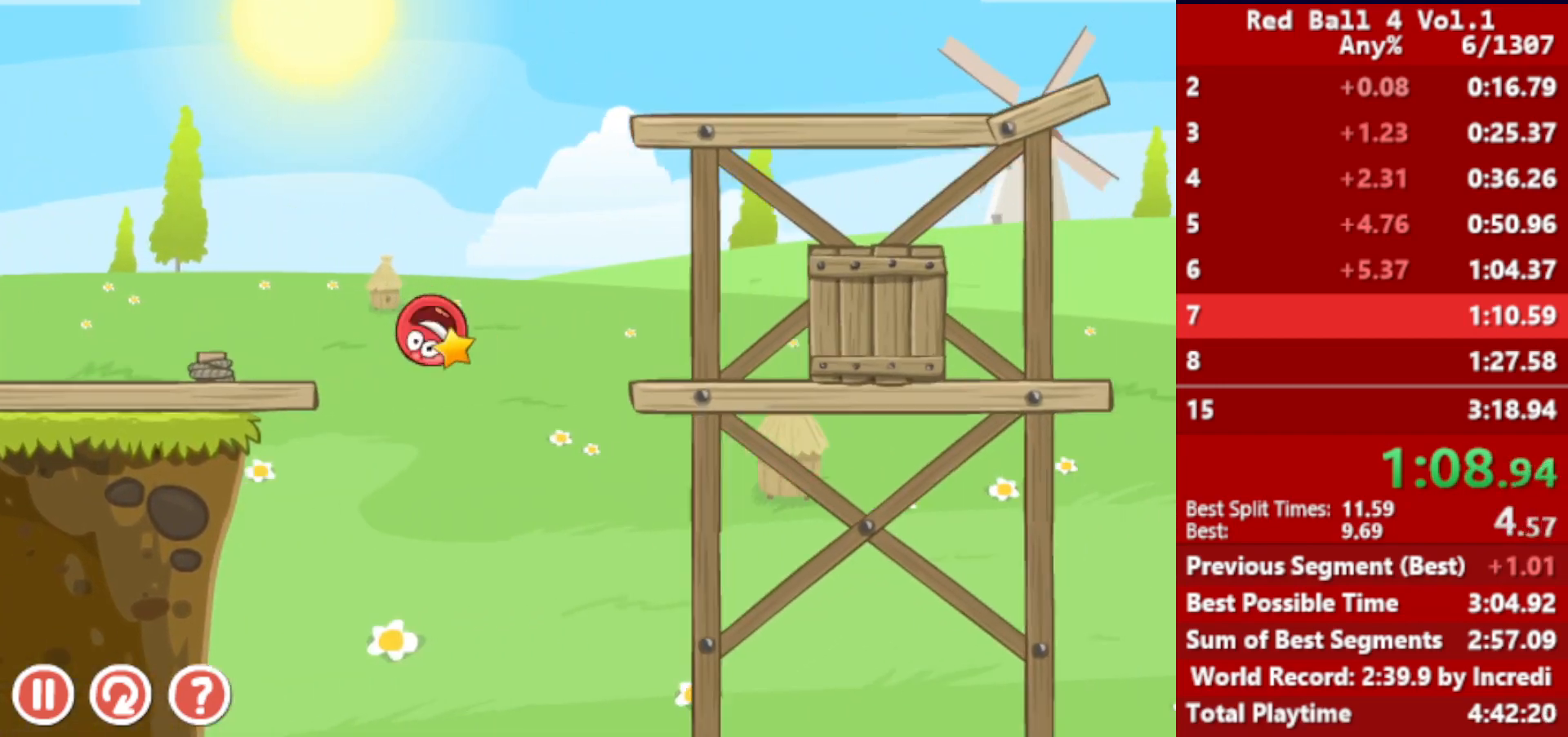
{"keys": ["right"], "events": [[100, "up", "up"]]}
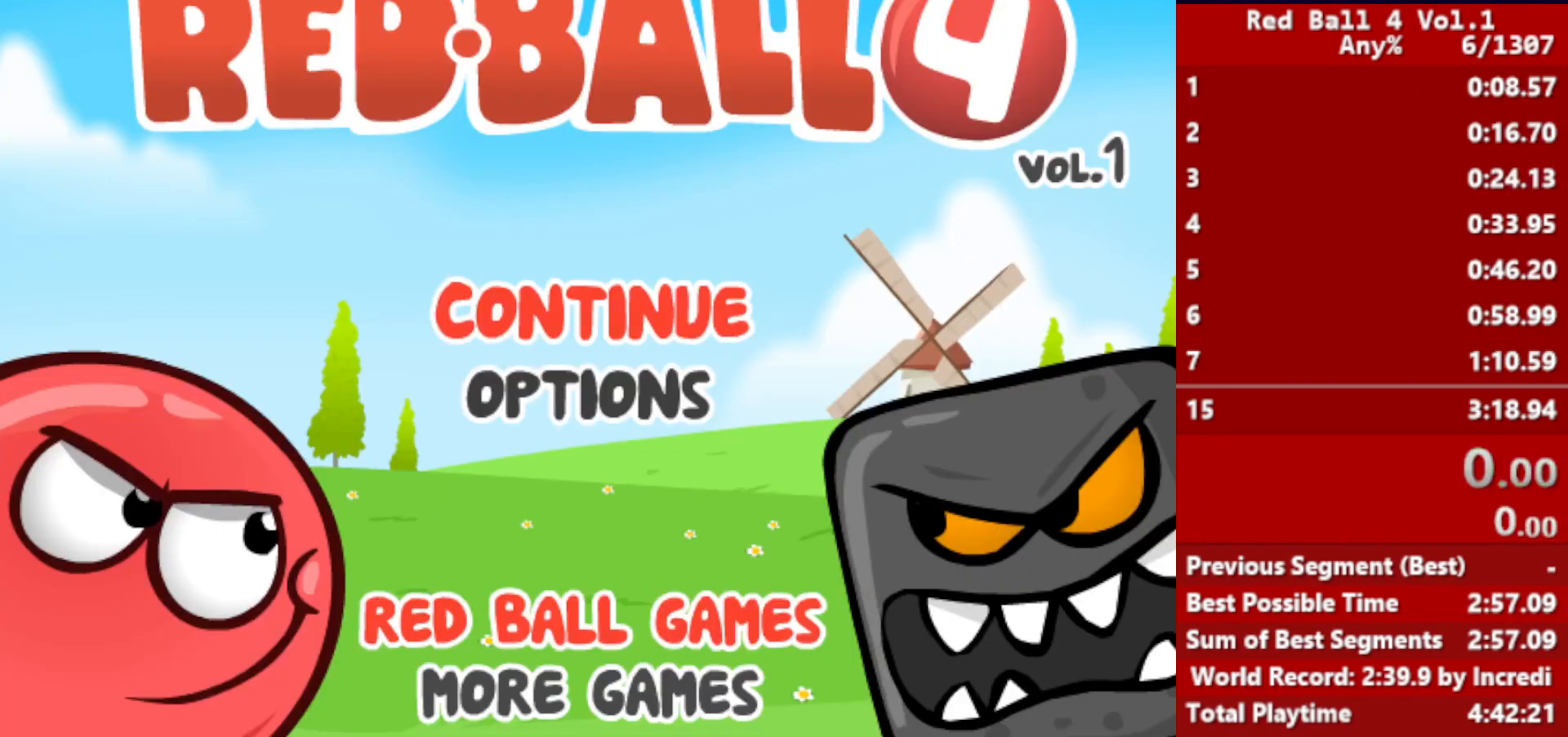
{"keys": ["right"], "events": []}
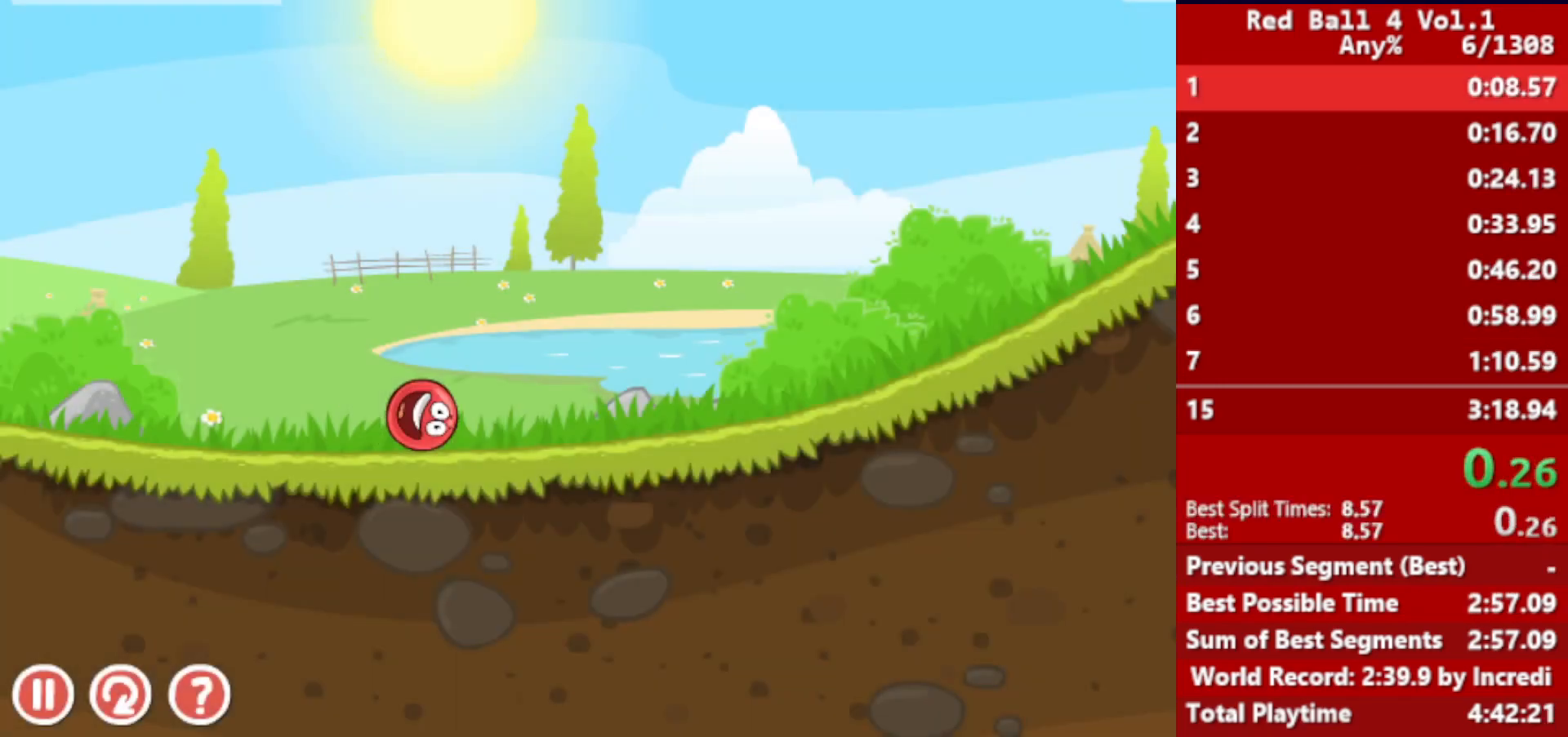
{"keys": ["right"], "events": []}
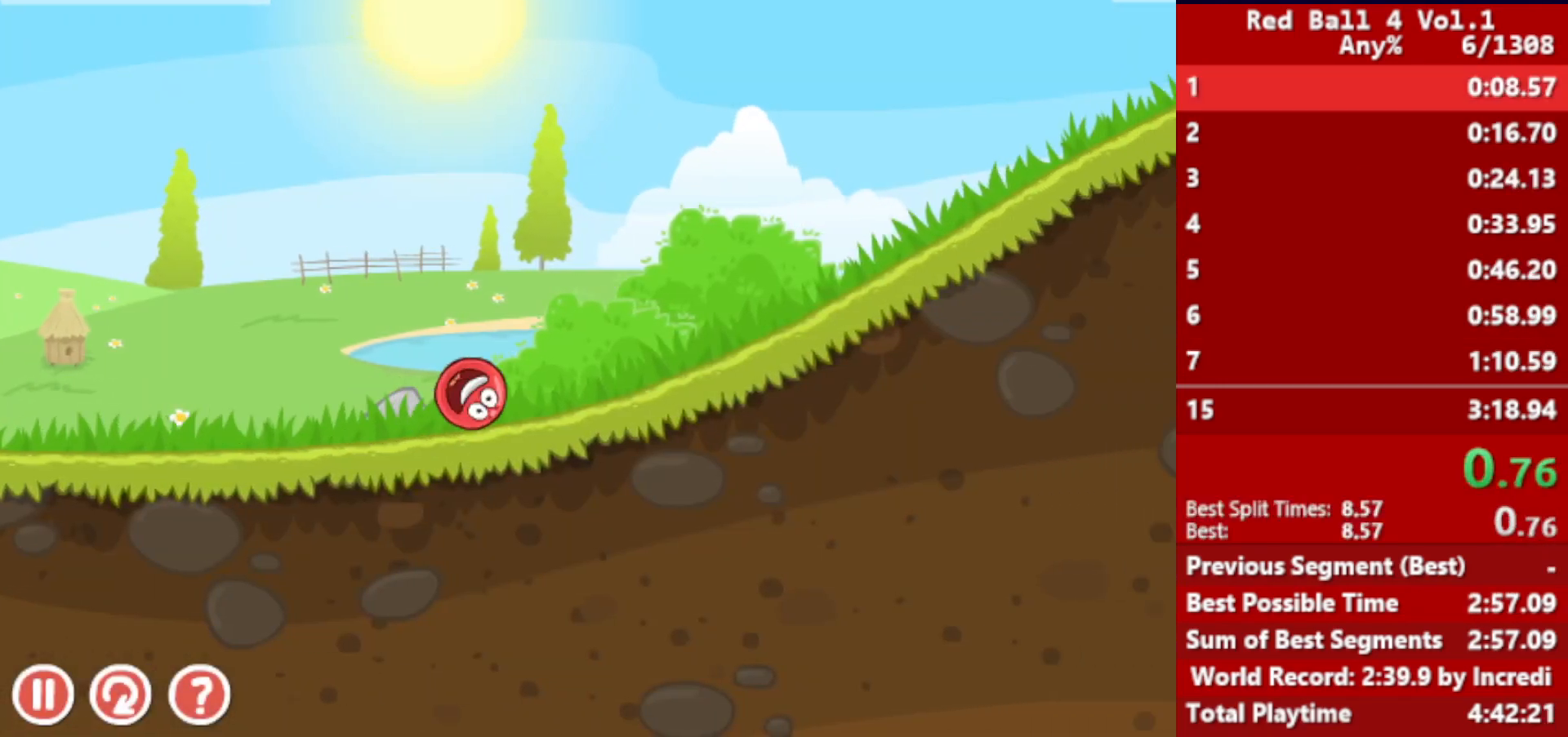
{"keys": ["right"], "events": []}
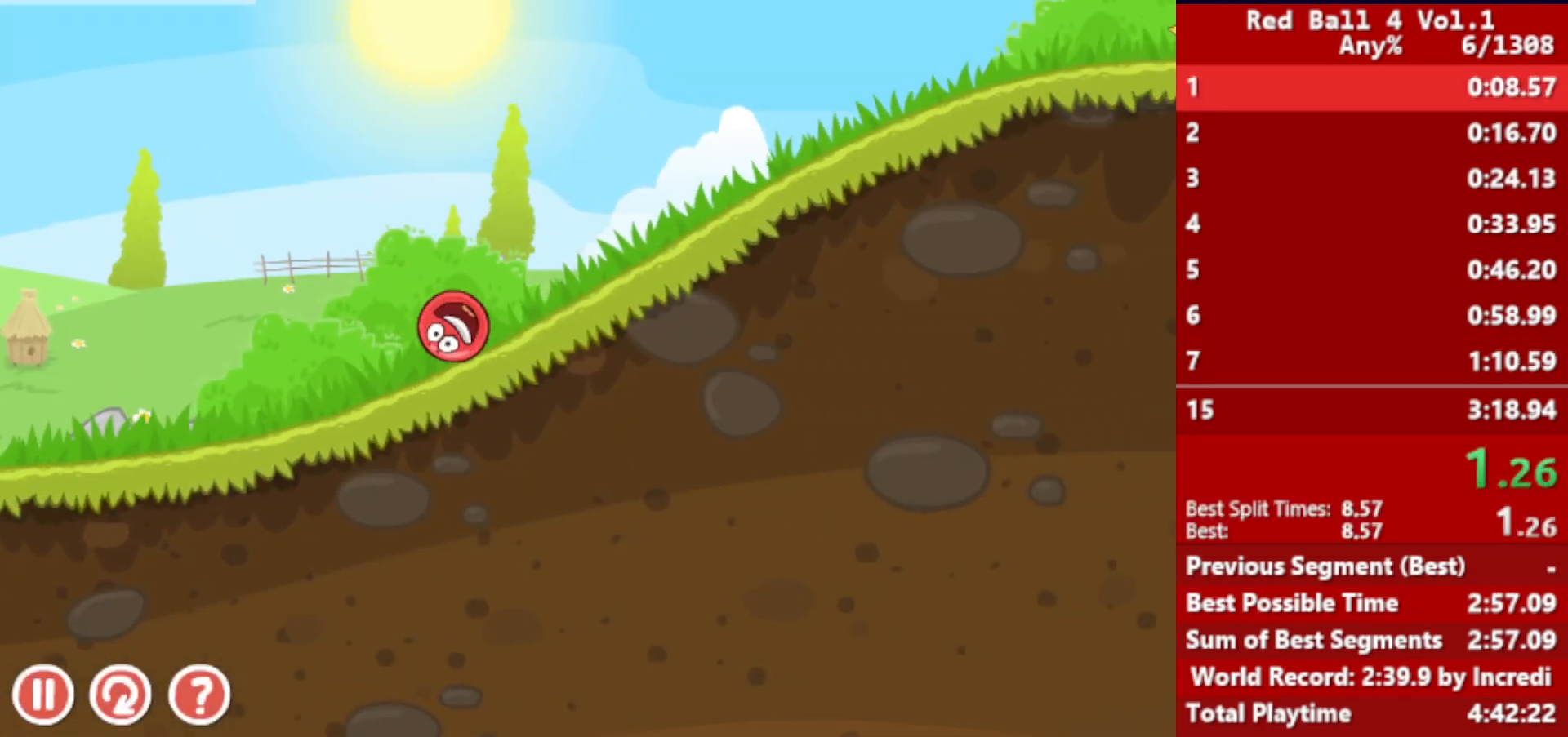
{"keys": ["right"], "events": []}
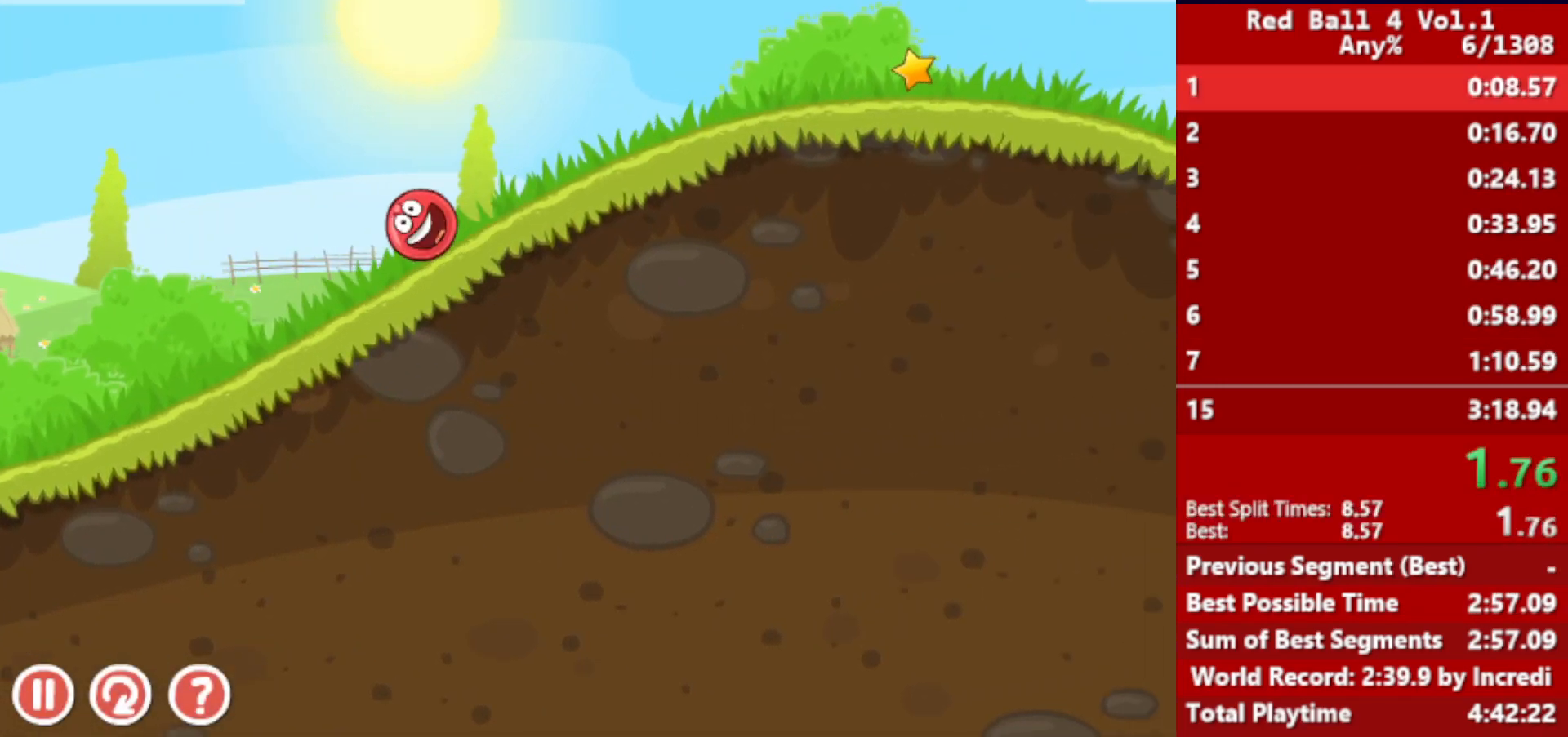
{"keys": ["right"], "events": []}
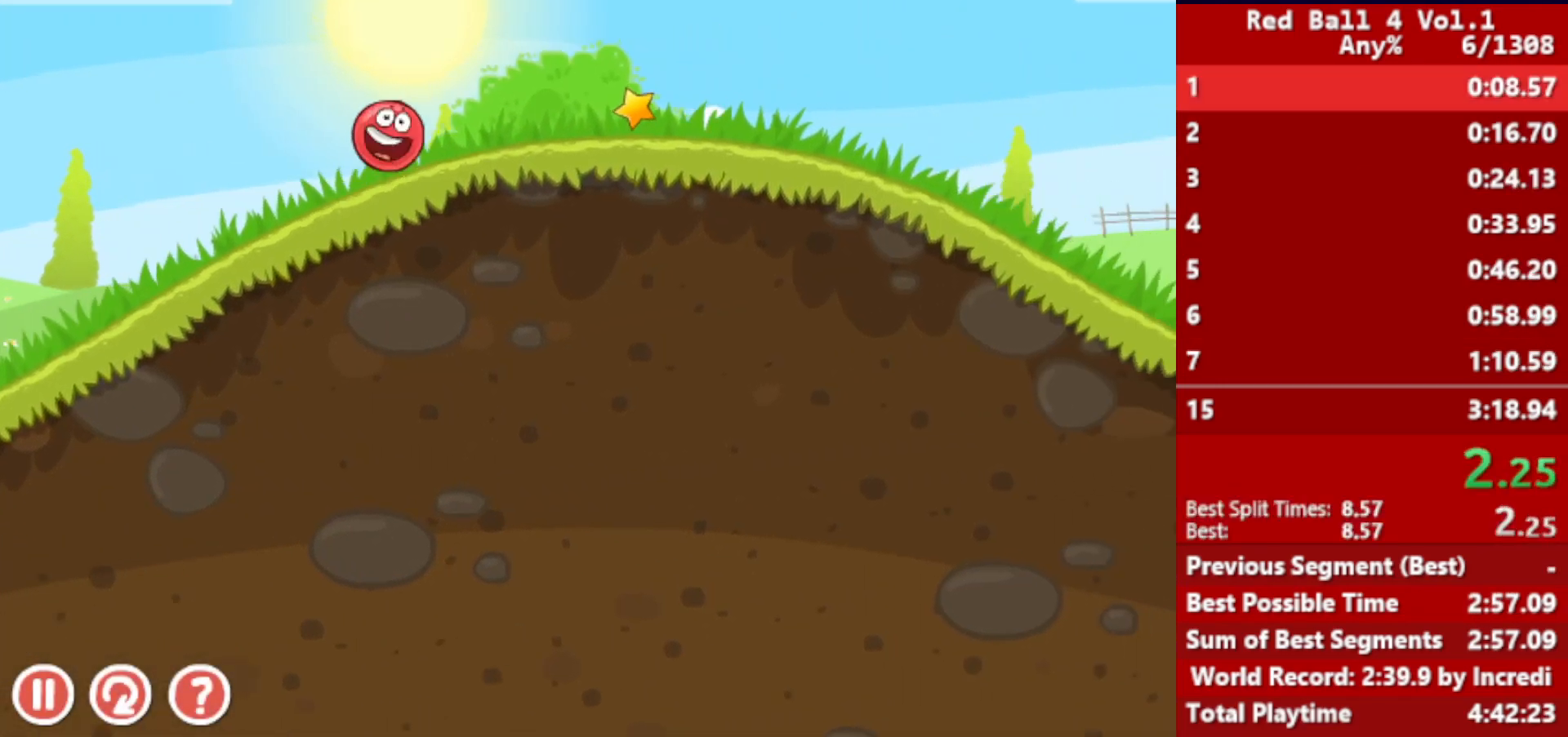
{"keys": ["right"], "events": []}
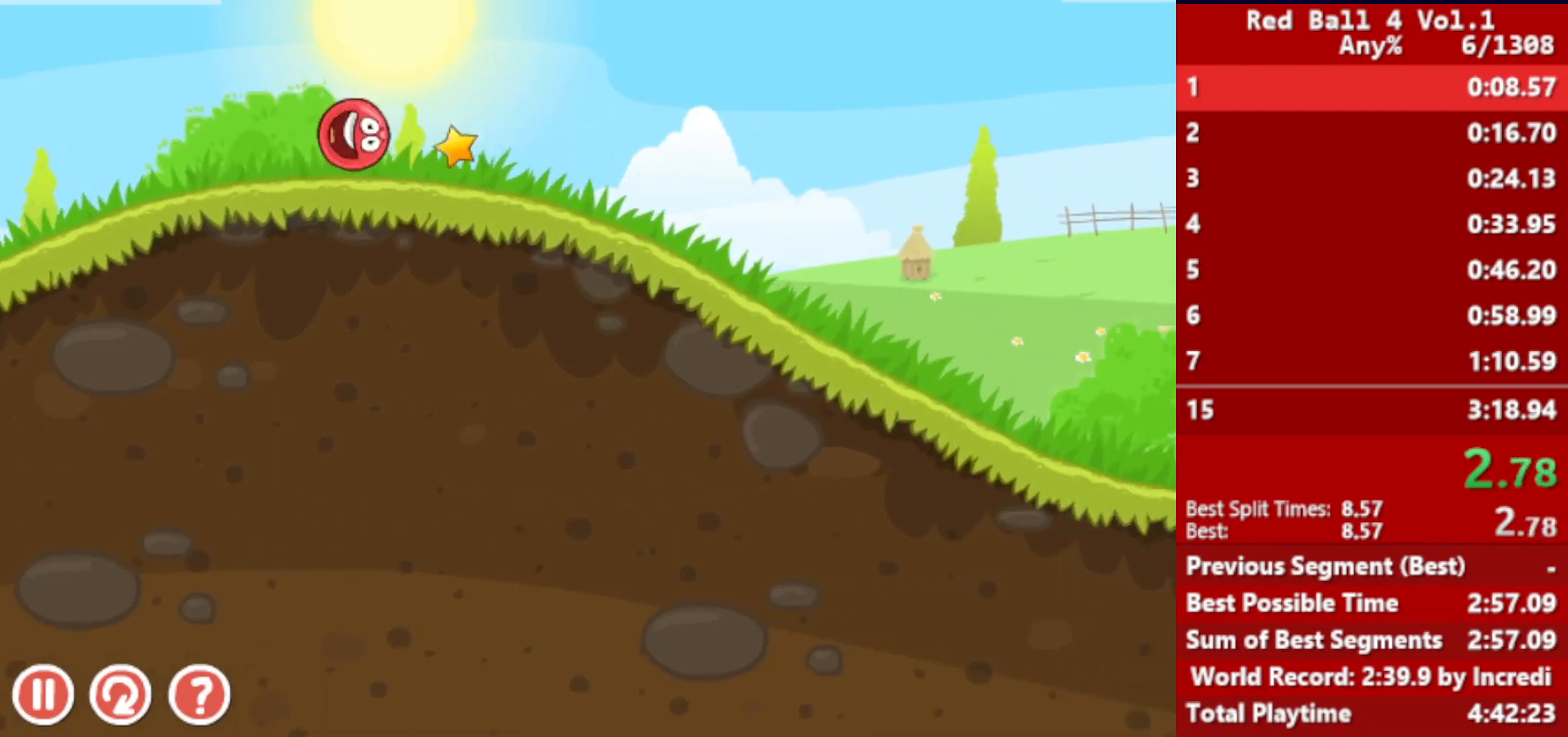
{"keys": ["right"], "events": []}
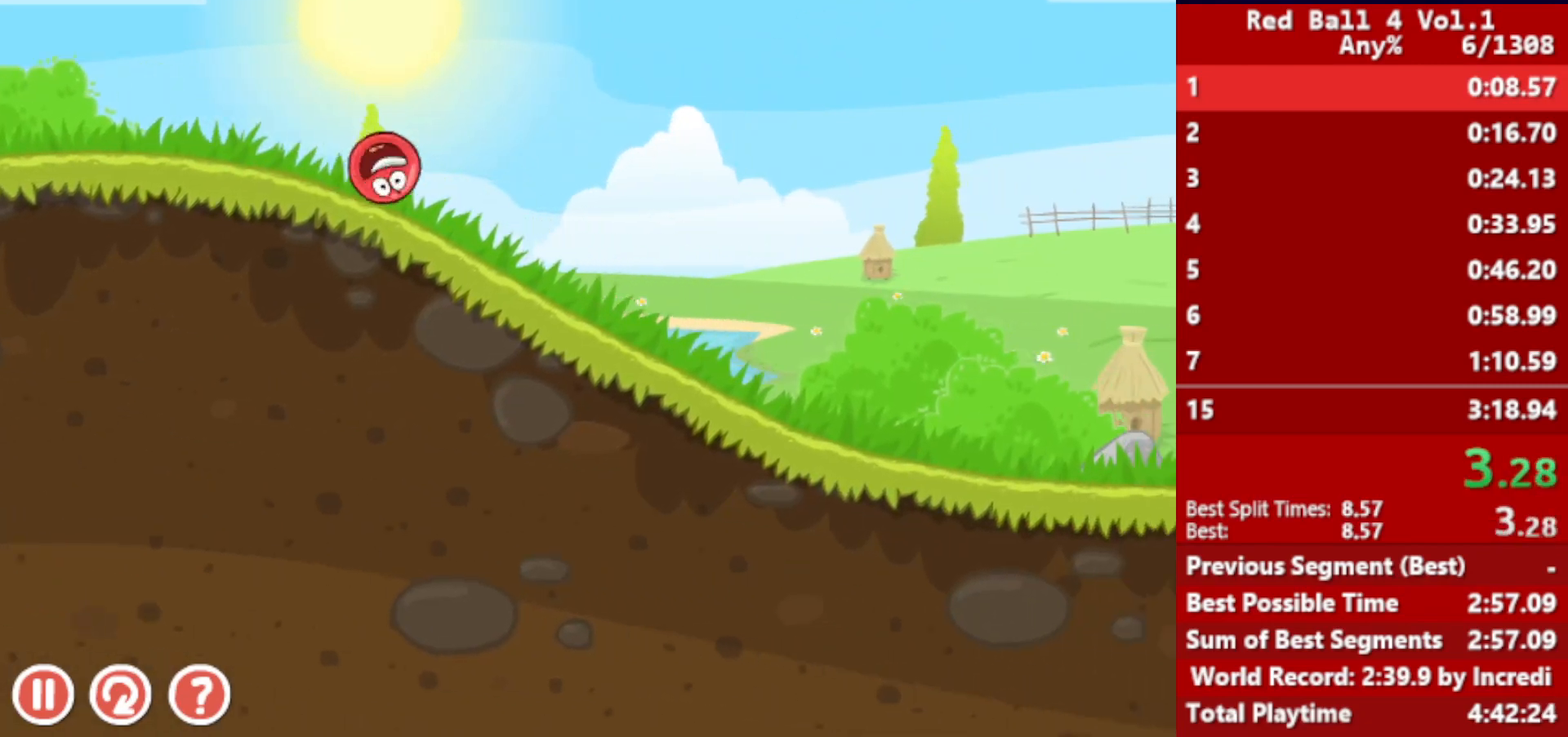
{"keys": ["right"], "events": []}
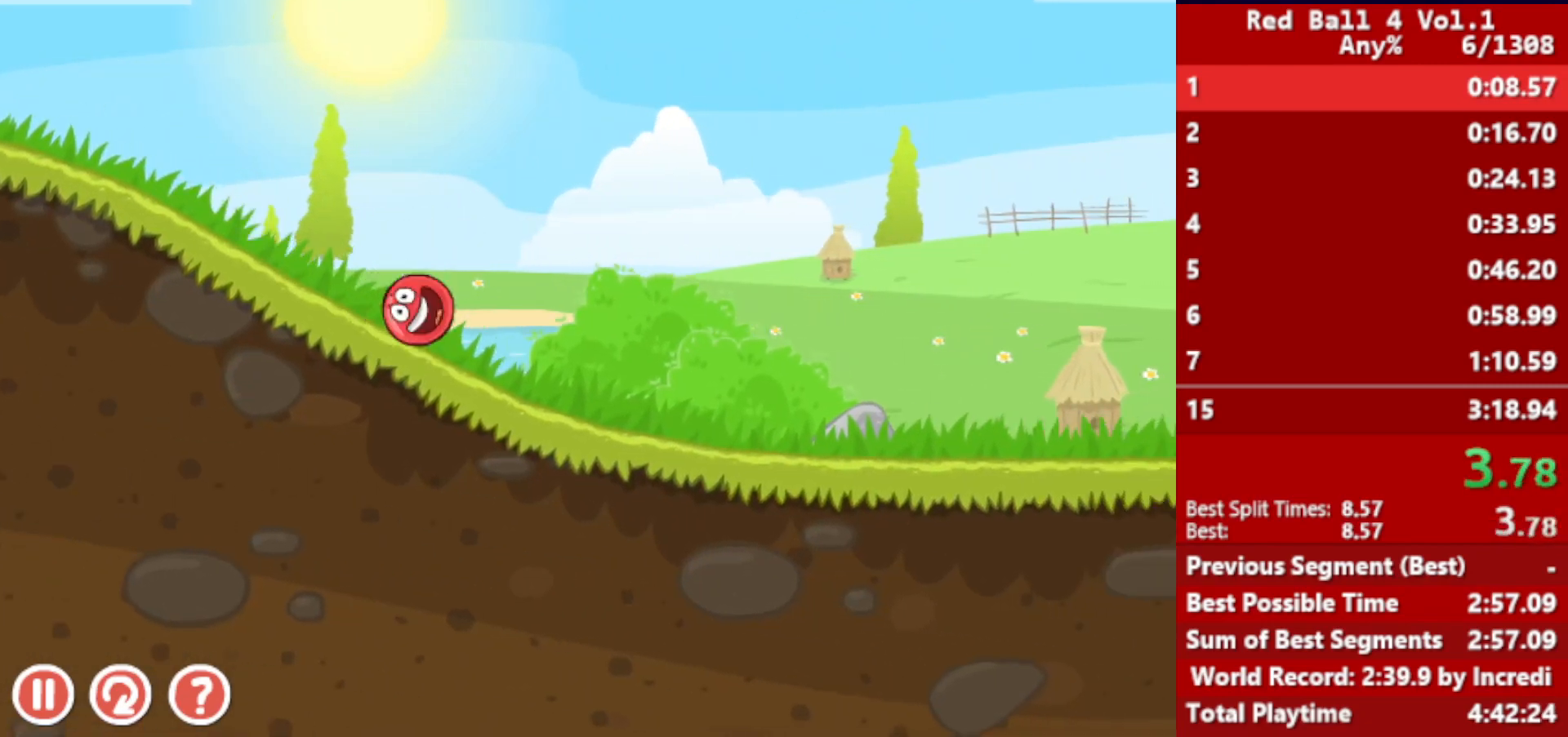
{"keys": ["right"], "events": []}
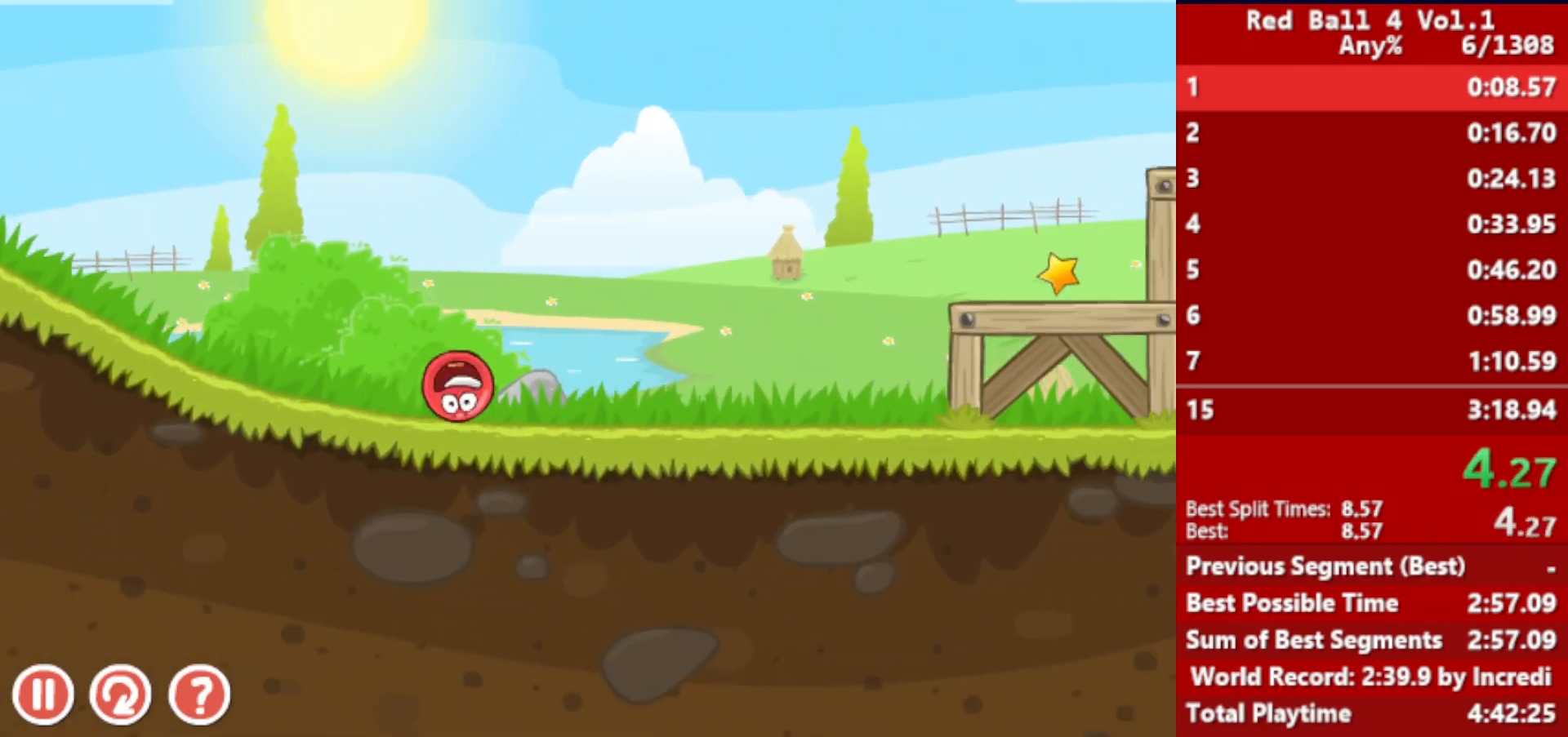
{"keys": ["right", "up"], "events": [[183, "up", "down"], [217, "up", "up"], [350, "up", "down"], [367, "up", "up"], [467, "up", "down"]]}
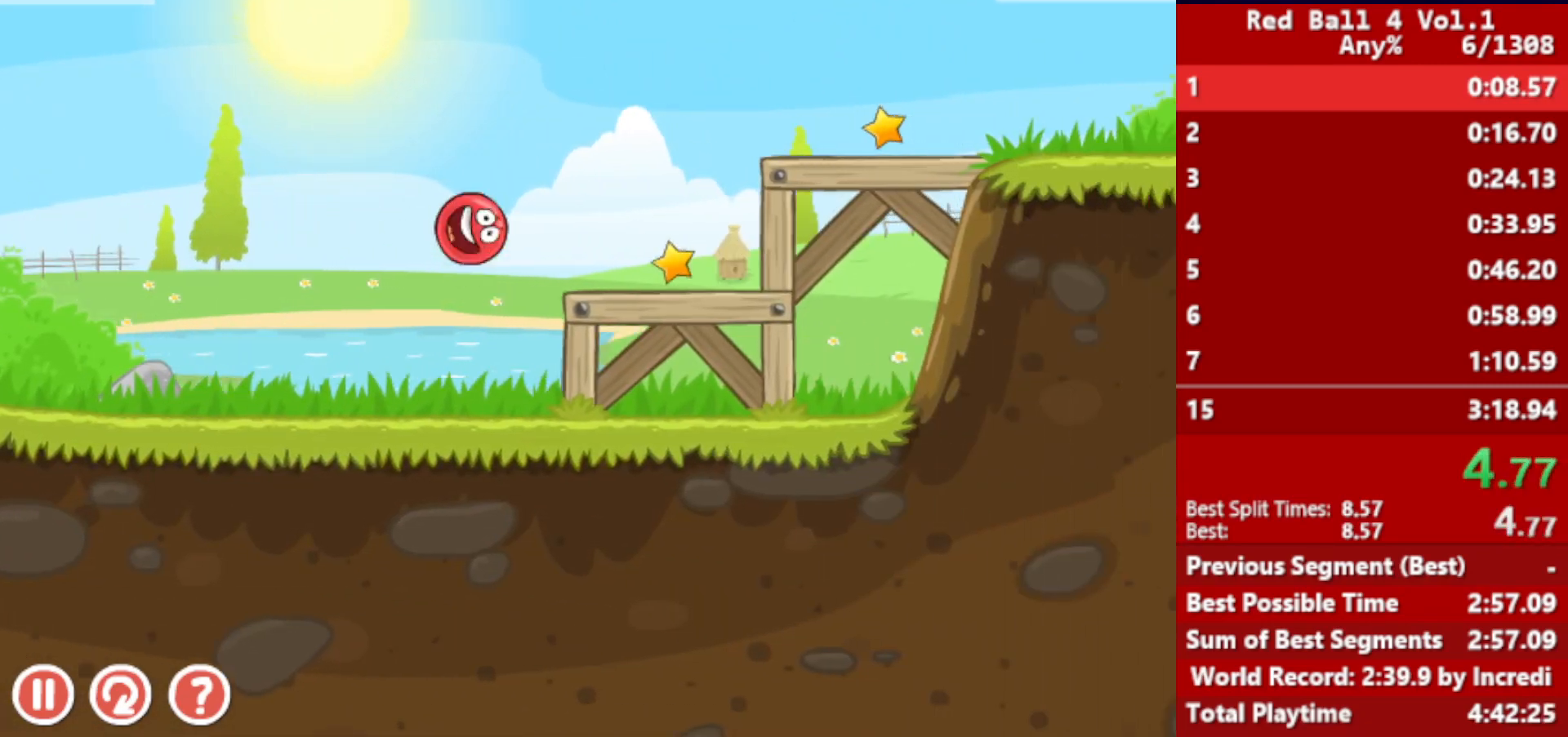
{"keys": ["right"], "events": [[67, "up", "up"]]}